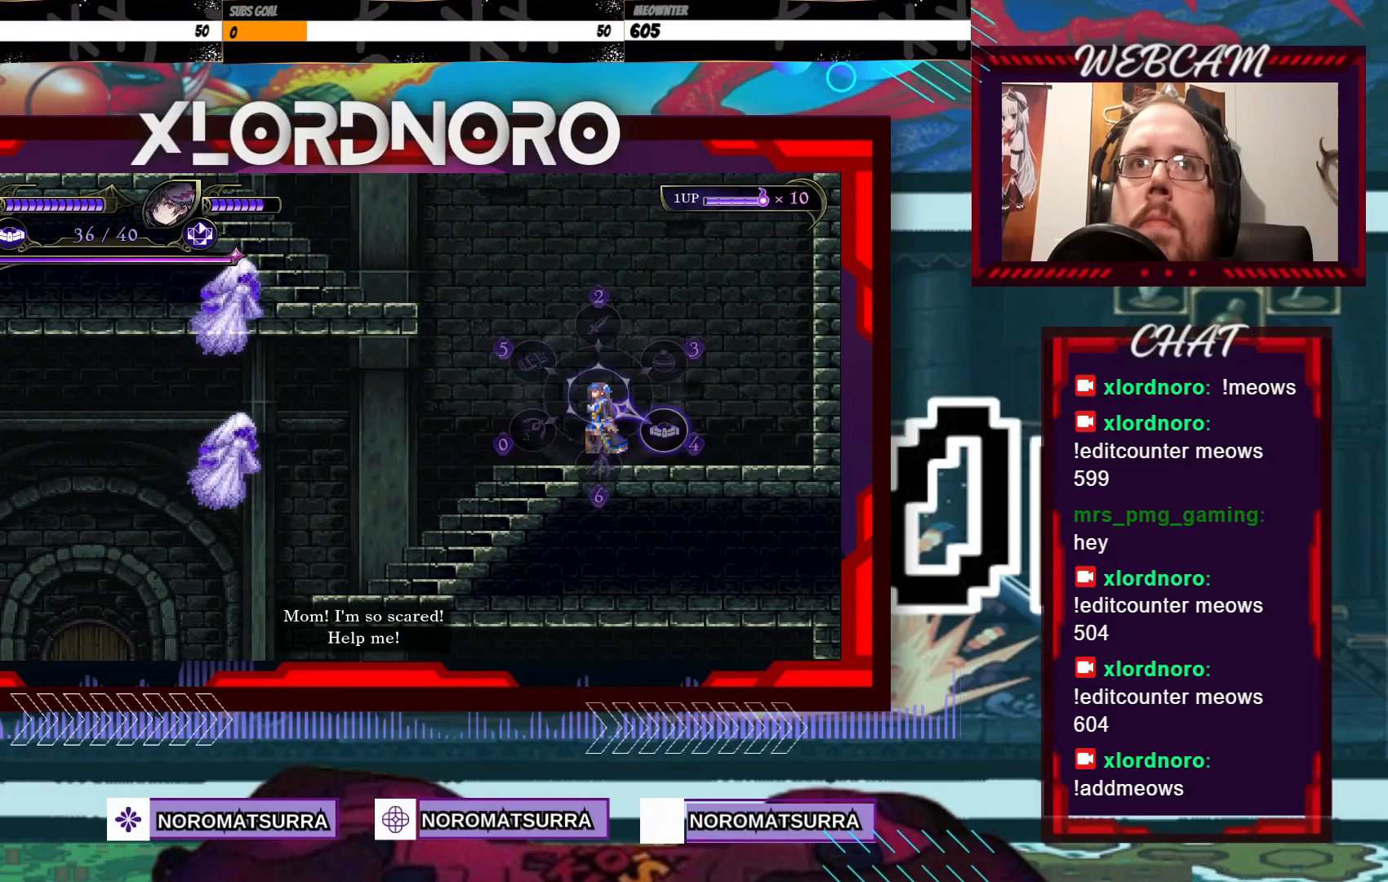
Gameplay with a controller (Xbox layout); each line is a JSON object with the inputs held at the frame after it (dt_ms = milliseconds from this image to that frame). "events" lists button and stick changes between this image and that frame as [ms after this image, input, new state], when the widget could be followed in between. Not read: A L3 R3.
{"dt_ms": 500, "buttons": [], "left_stick": "down", "right_stick": "center", "events": [[267, "left_stick", "down"]]}
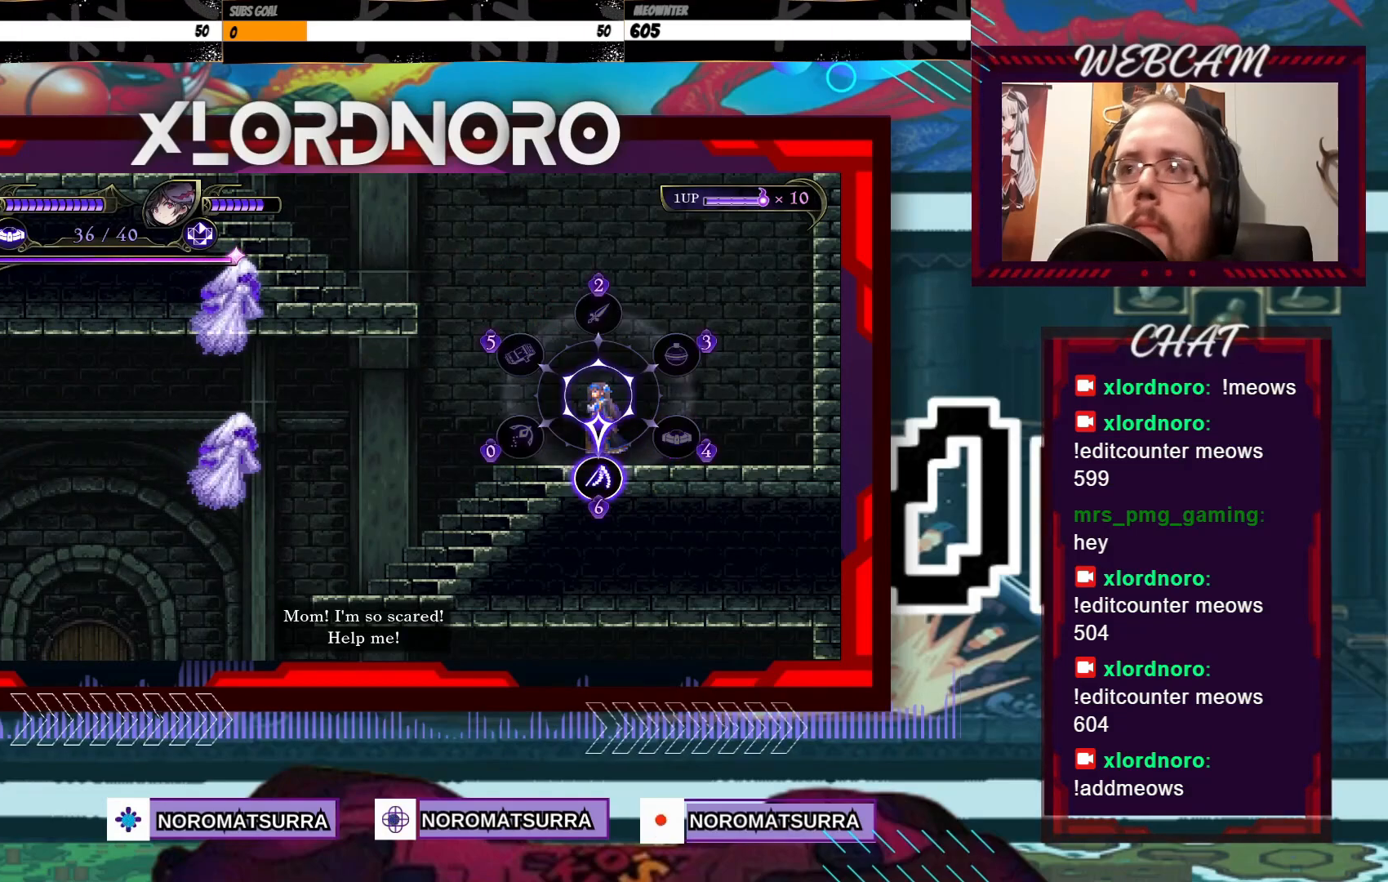
{"dt_ms": 500, "buttons": [], "left_stick": "left", "right_stick": "center", "events": [[317, "left_stick", "left"]]}
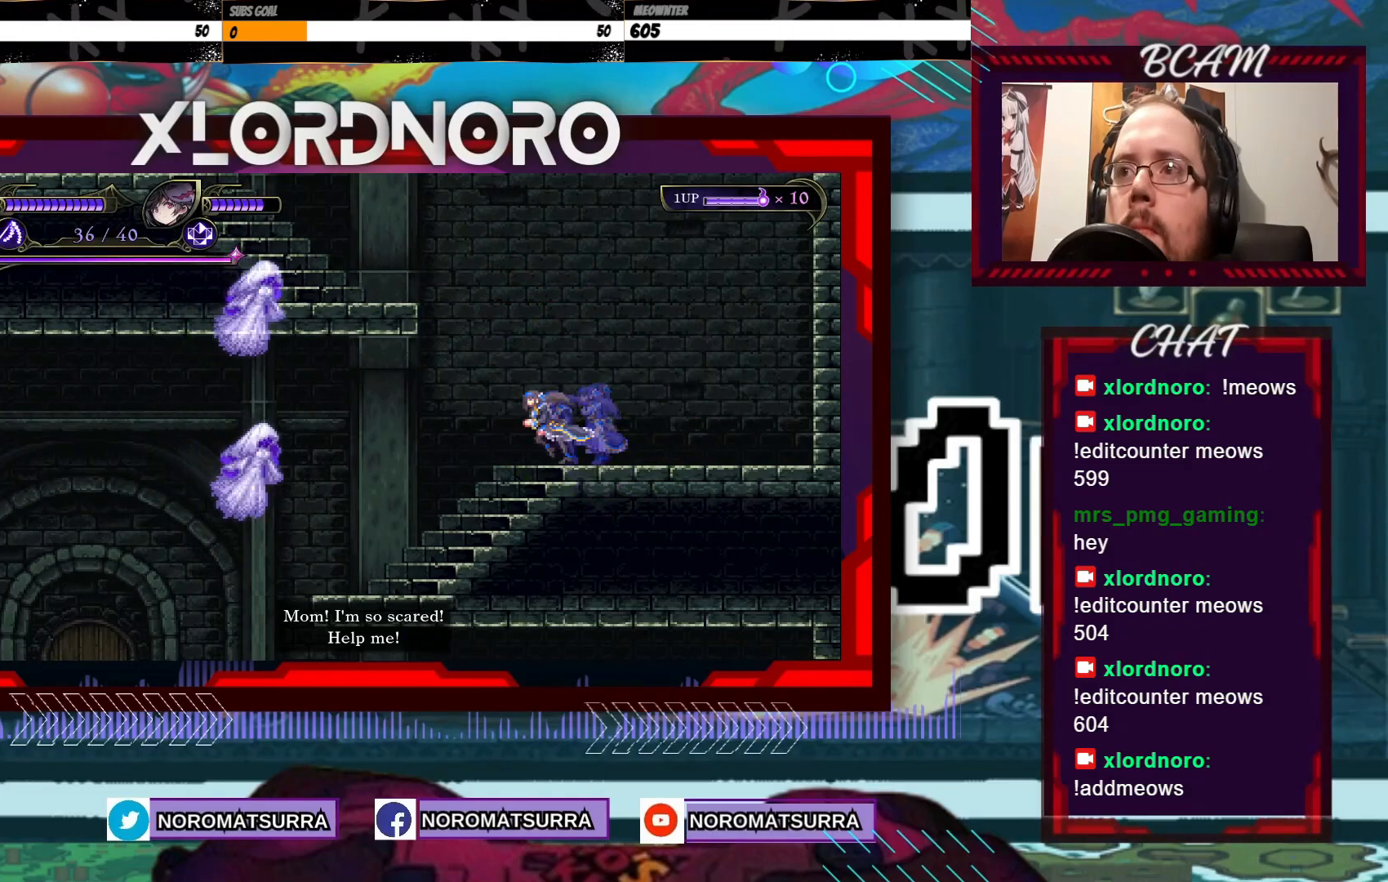
{"dt_ms": 500, "buttons": ["B"], "left_stick": "center", "right_stick": "center", "events": [[117, "B", "down"], [117, "left_stick", "center"]]}
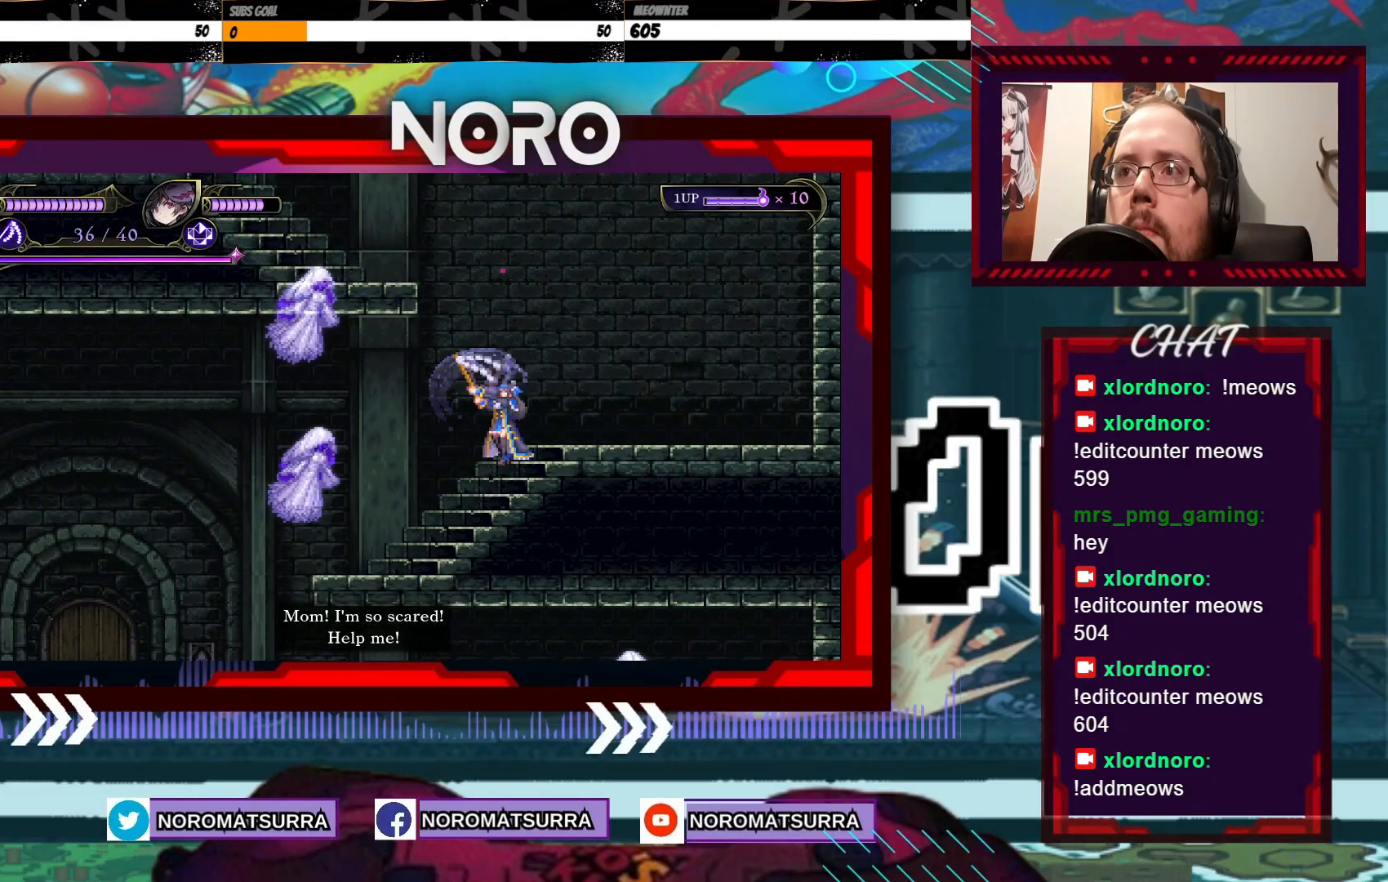
{"dt_ms": 500, "buttons": ["B"], "left_stick": "center", "right_stick": "center", "events": []}
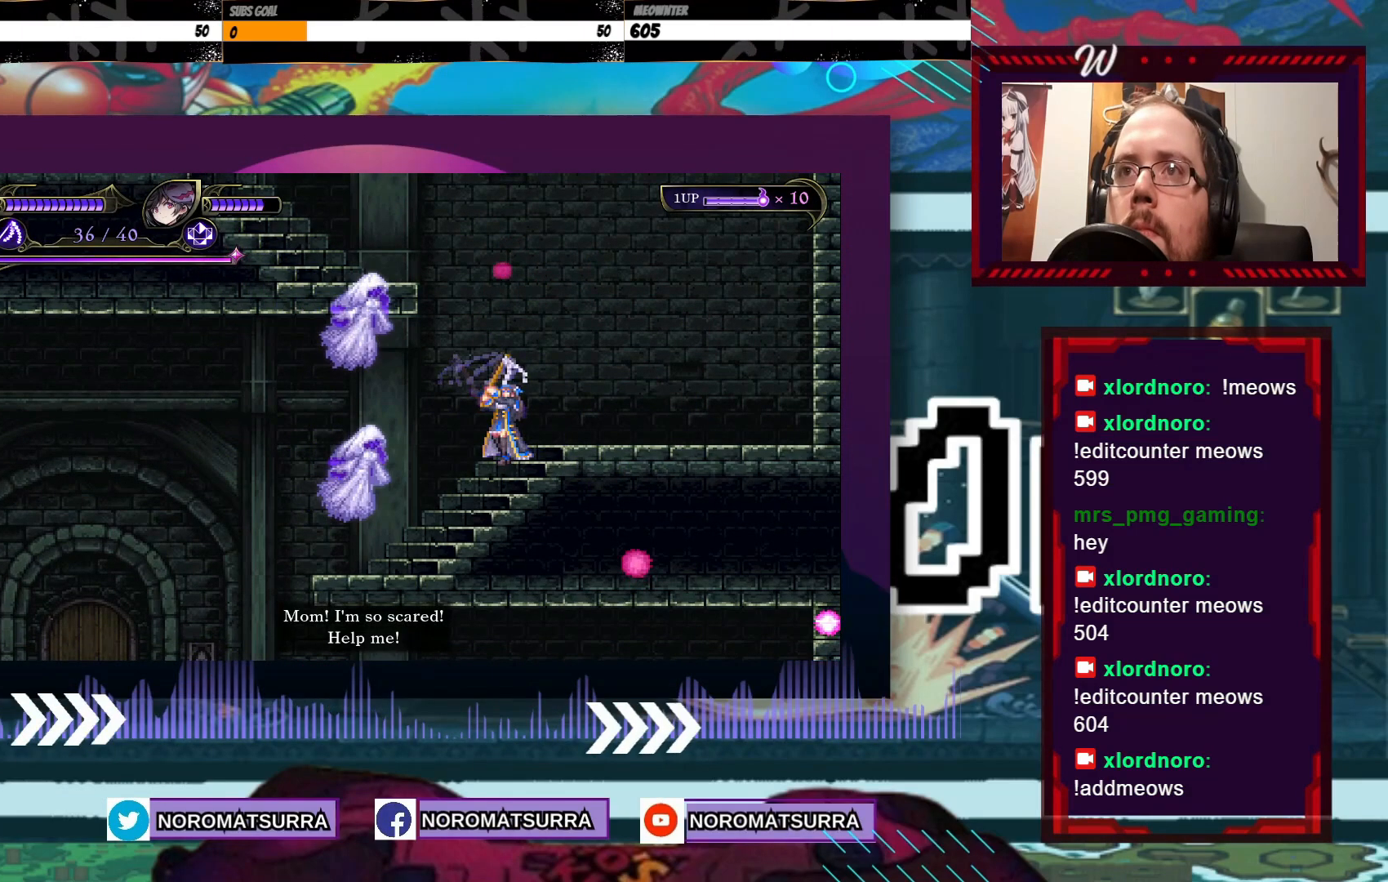
{"dt_ms": 500, "buttons": [], "left_stick": "right", "right_stick": "center", "events": [[367, "left_stick", "right"], [400, "B", "up"]]}
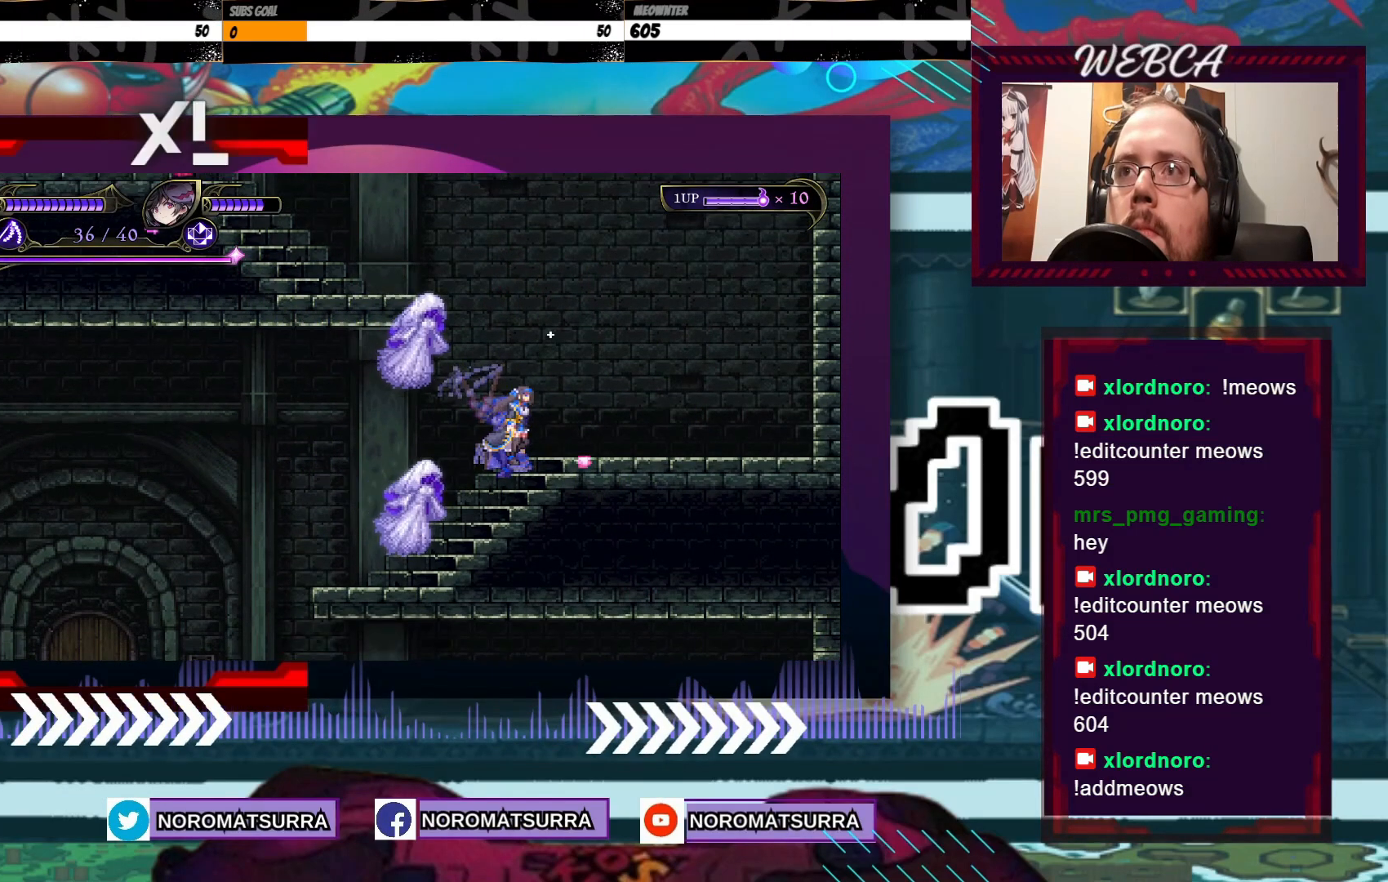
{"dt_ms": 500, "buttons": ["B"], "left_stick": "left", "right_stick": "center", "events": [[400, "left_stick", "left"], [500, "B", "down"]]}
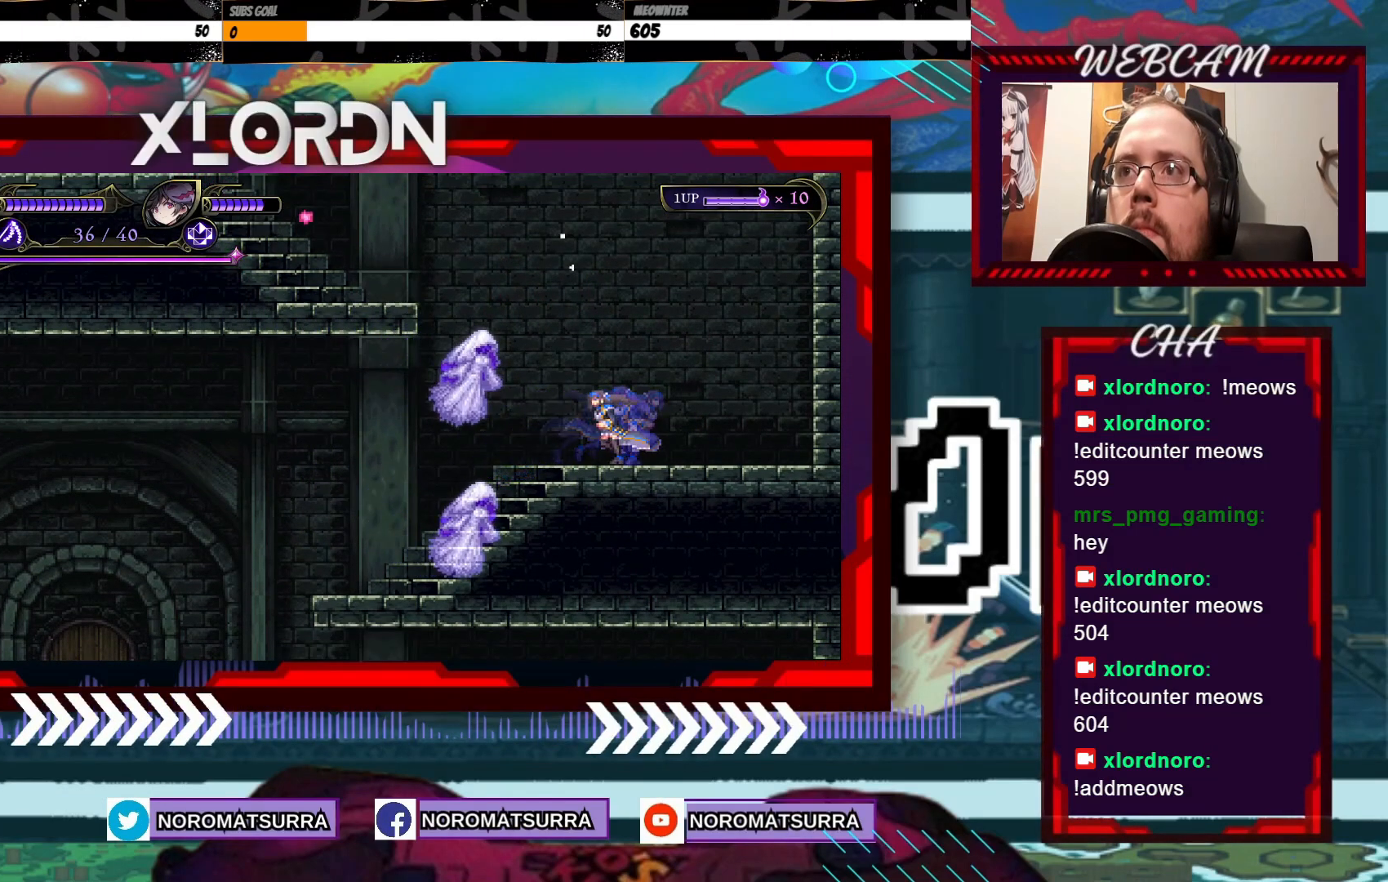
{"dt_ms": 500, "buttons": ["B"], "left_stick": "center", "right_stick": "center", "events": [[17, "left_stick", "center"]]}
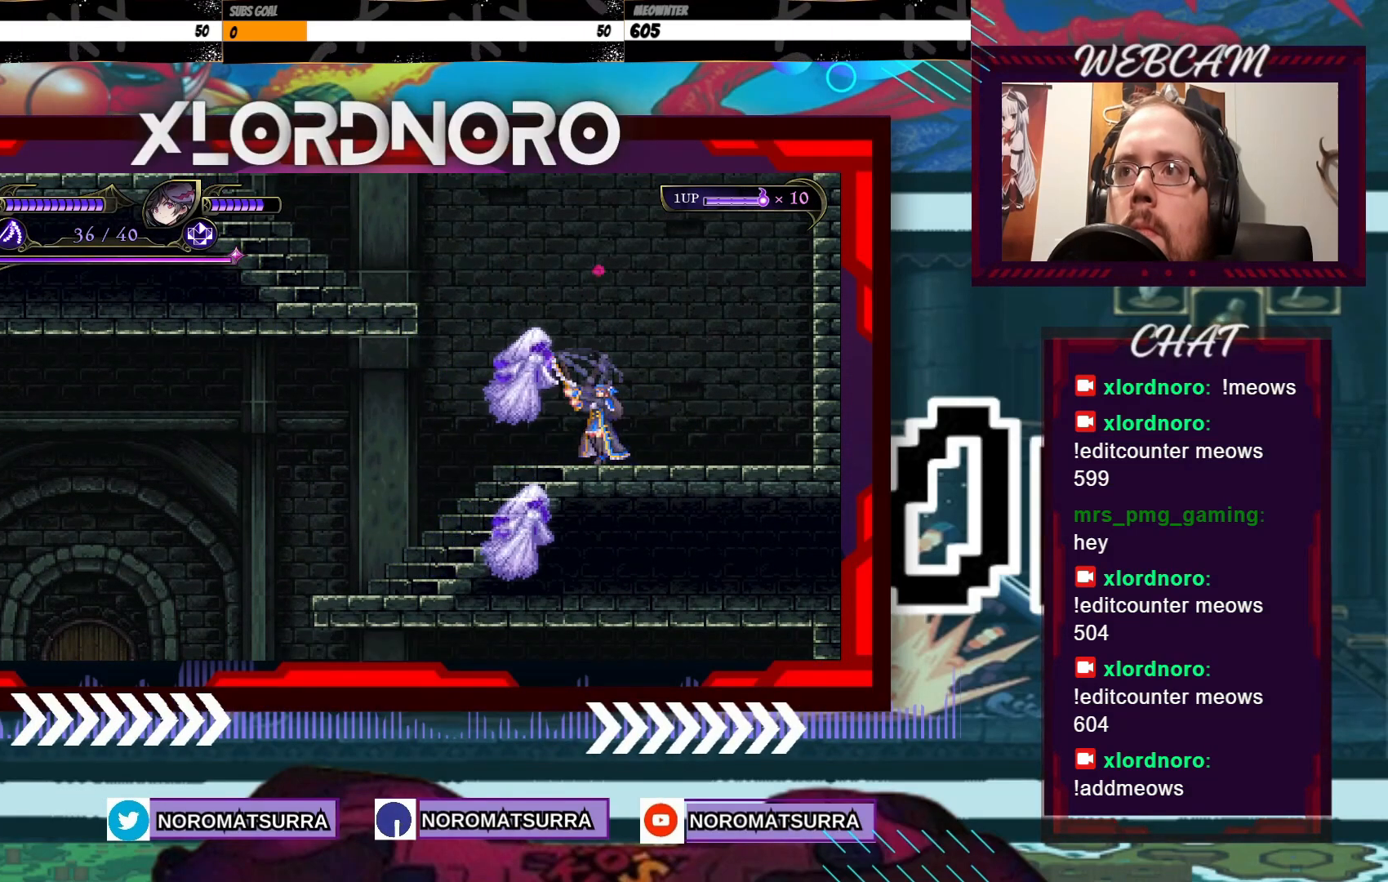
{"dt_ms": 500, "buttons": ["B"], "left_stick": "center", "right_stick": "center", "events": []}
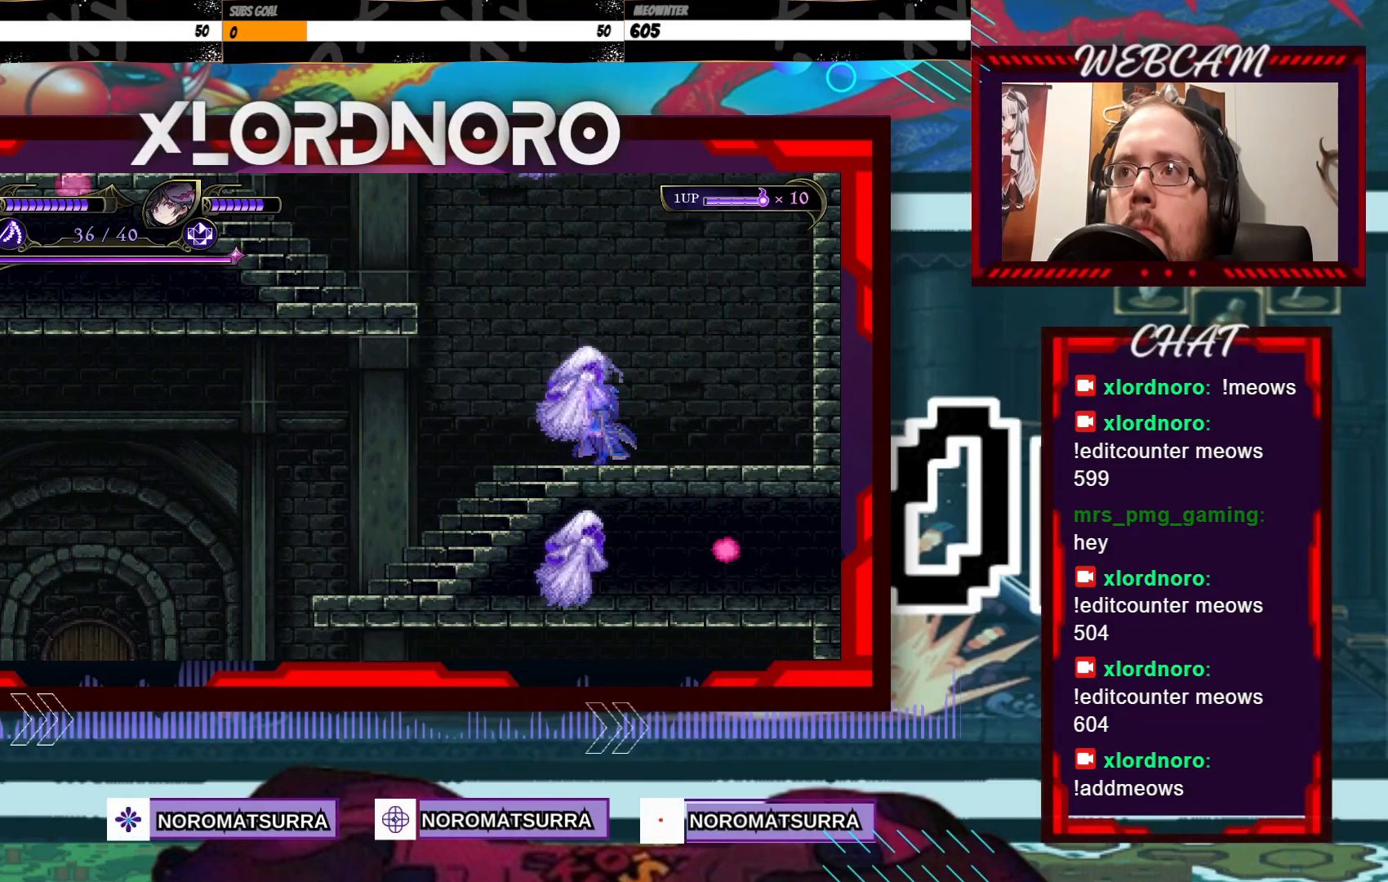
{"dt_ms": 500, "buttons": [], "left_stick": "left", "right_stick": "center", "events": [[300, "B", "up"], [300, "left_stick", "left"]]}
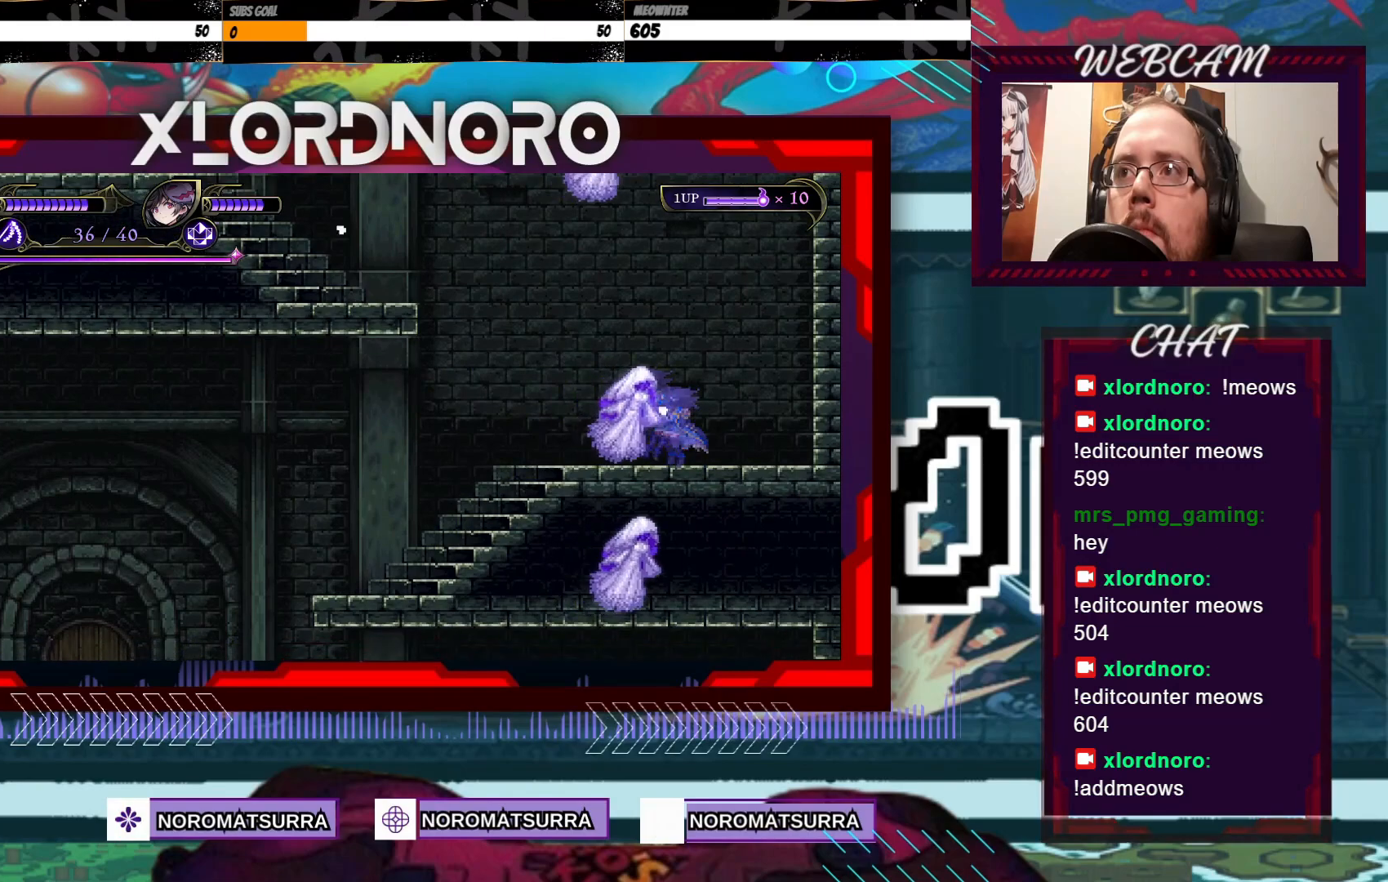
{"dt_ms": 500, "buttons": [], "left_stick": "left", "right_stick": "center", "events": []}
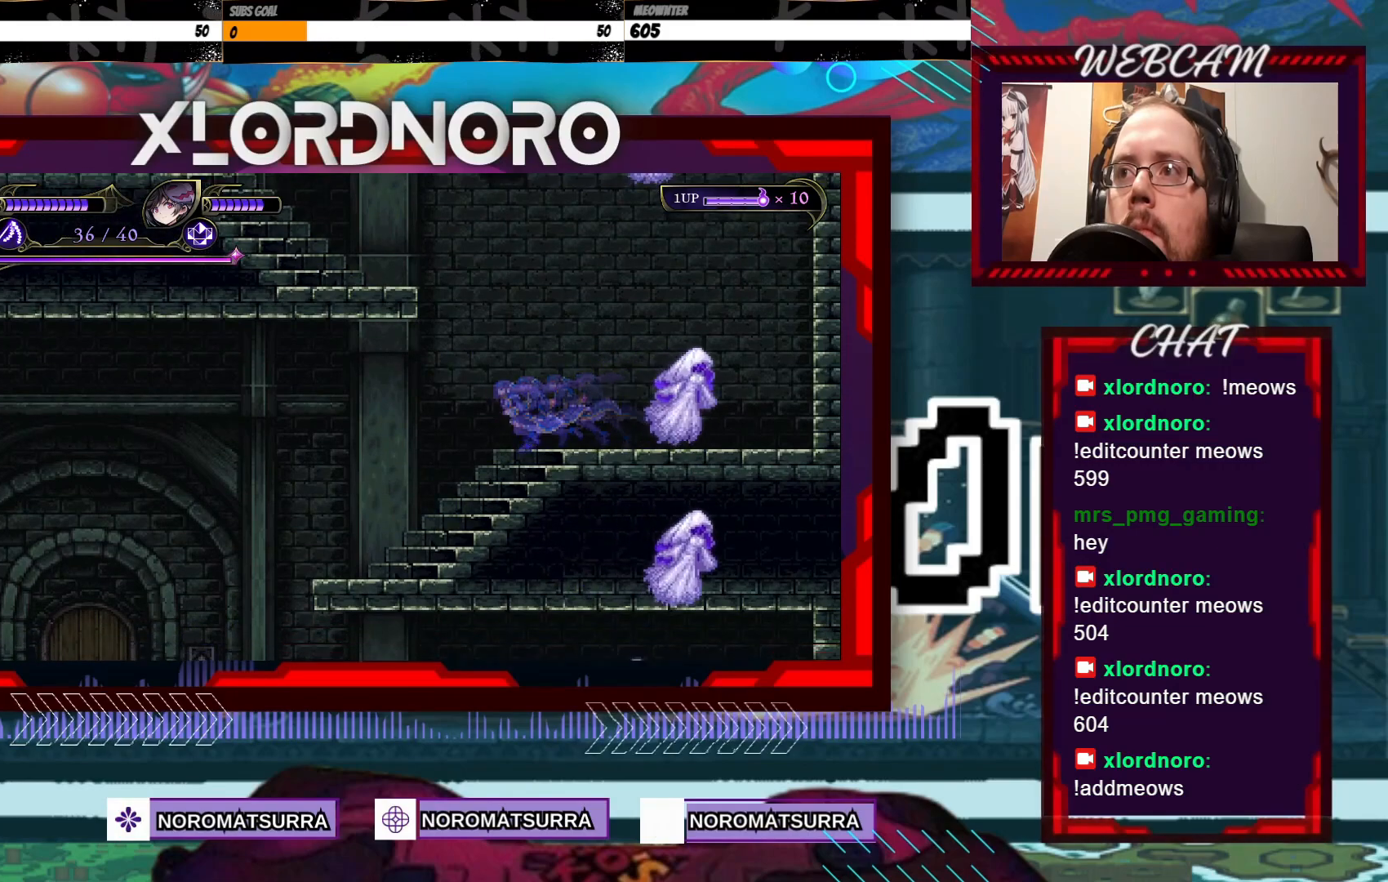
{"dt_ms": 500, "buttons": ["R2"], "left_stick": "left", "right_stick": "center", "events": [[500, "R2", "down"]]}
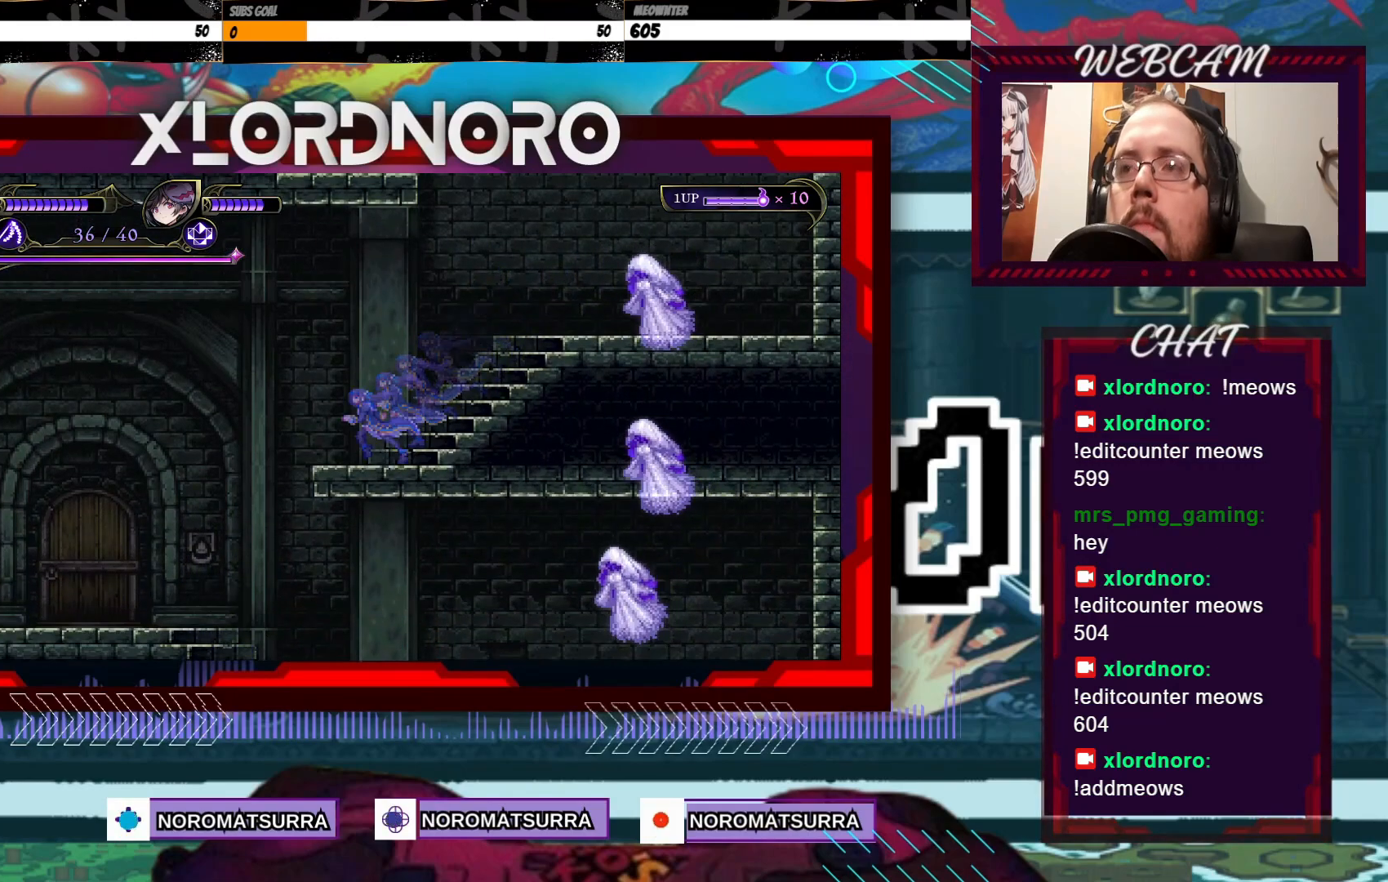
{"dt_ms": 500, "buttons": [], "left_stick": "left", "right_stick": "center", "events": [[117, "R2", "up"], [150, "left_stick", "center"], [350, "left_stick", "left"]]}
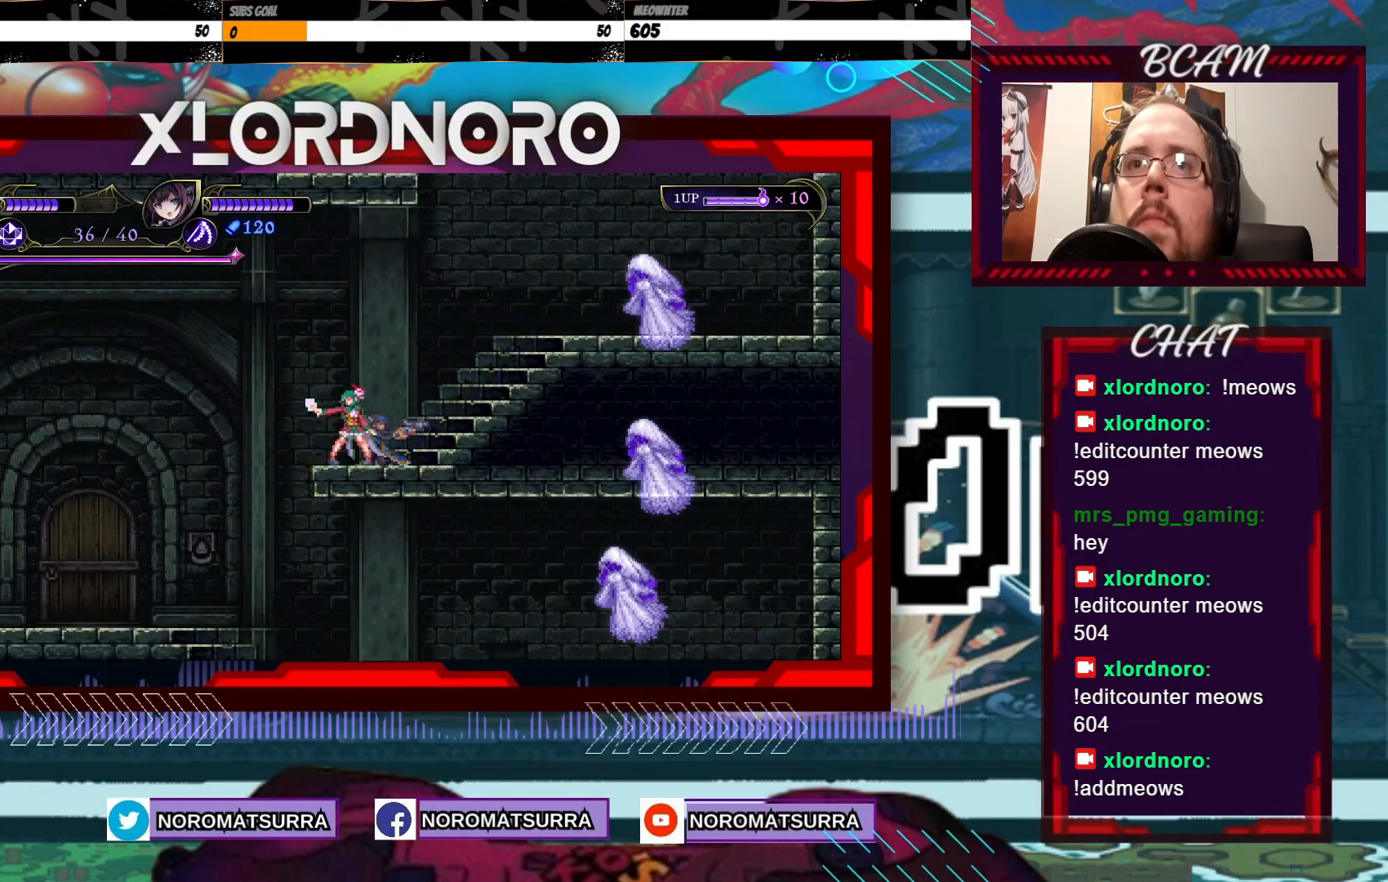
{"dt_ms": 500, "buttons": [], "left_stick": "left", "right_stick": "center", "events": []}
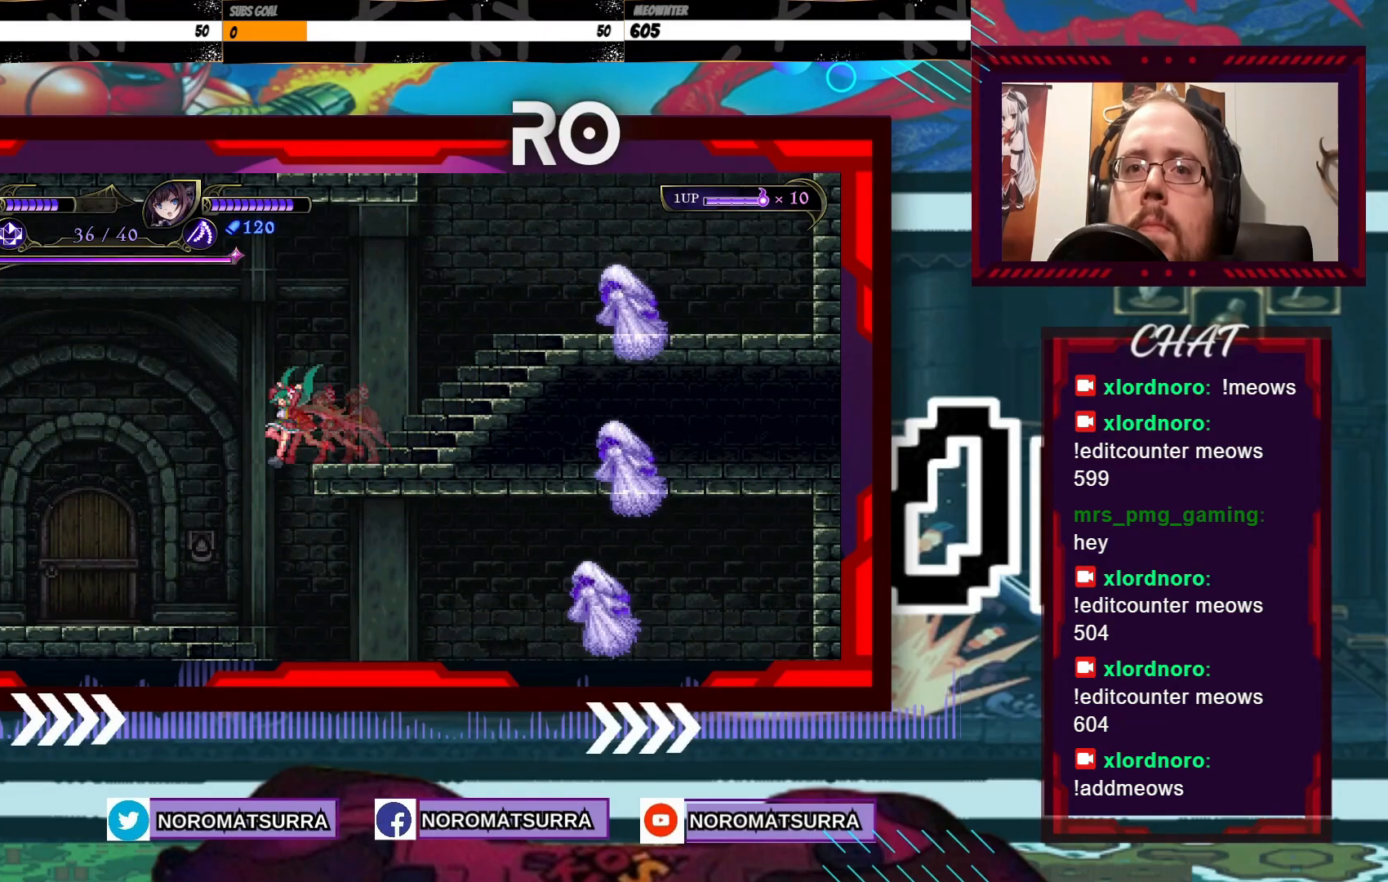
{"dt_ms": 500, "buttons": [], "left_stick": "right", "right_stick": "center", "events": [[267, "left_stick", "center"], [350, "left_stick", "right"]]}
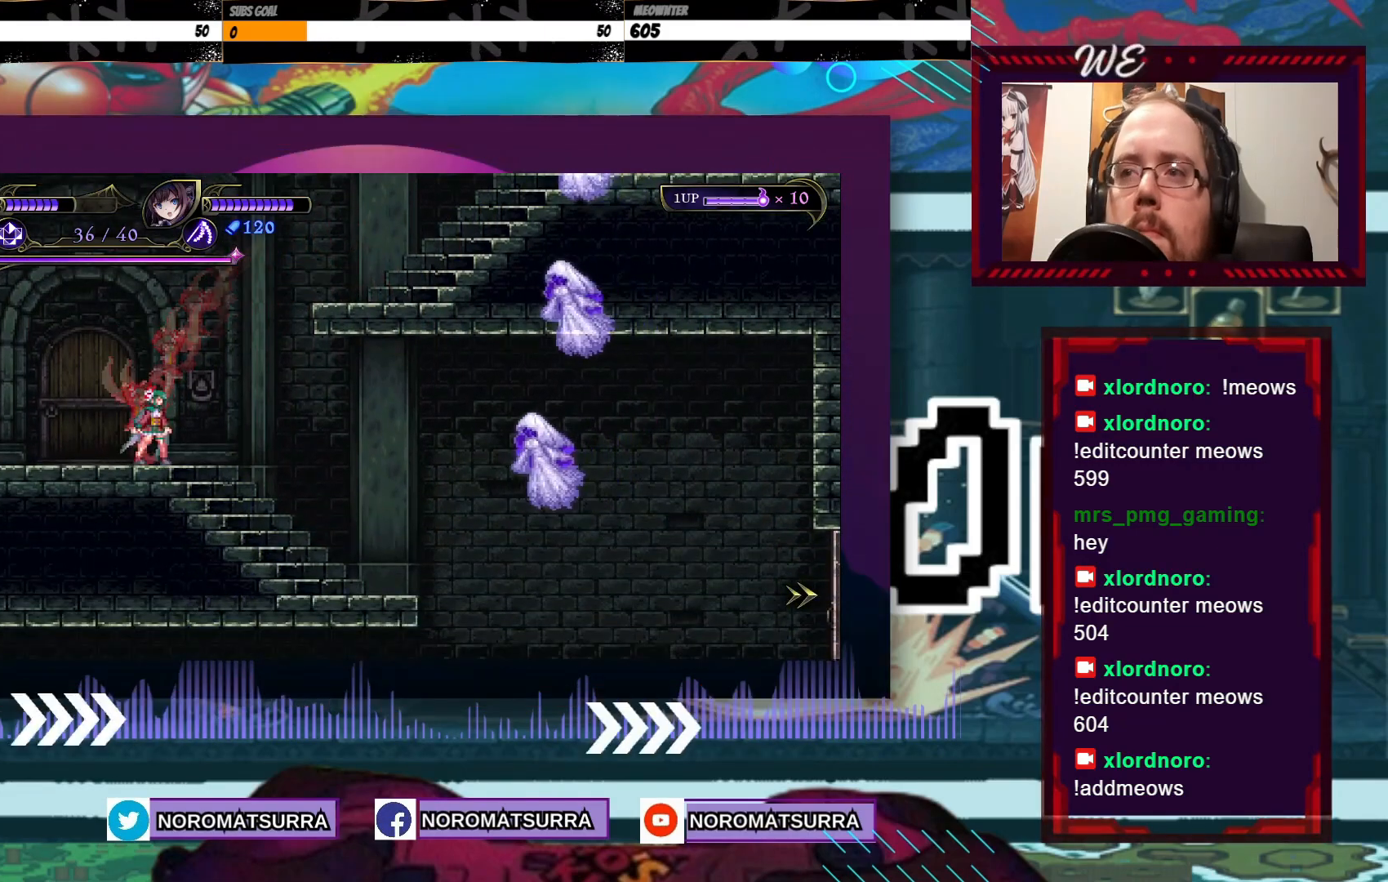
{"dt_ms": 500, "buttons": [], "left_stick": "right", "right_stick": "center", "events": []}
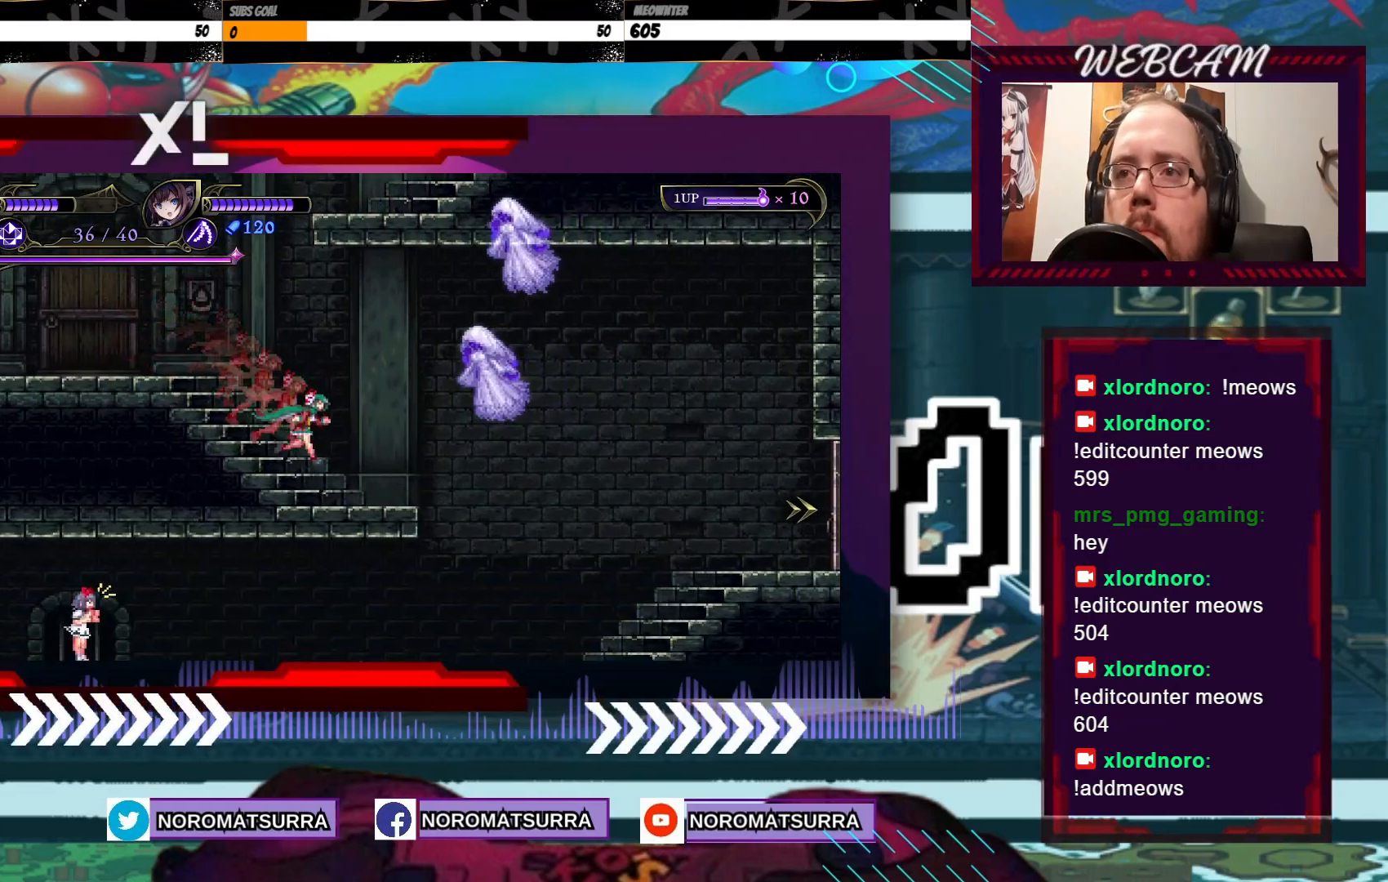
{"dt_ms": 500, "buttons": [], "left_stick": "down", "right_stick": "center", "events": [[317, "left_stick", "down"]]}
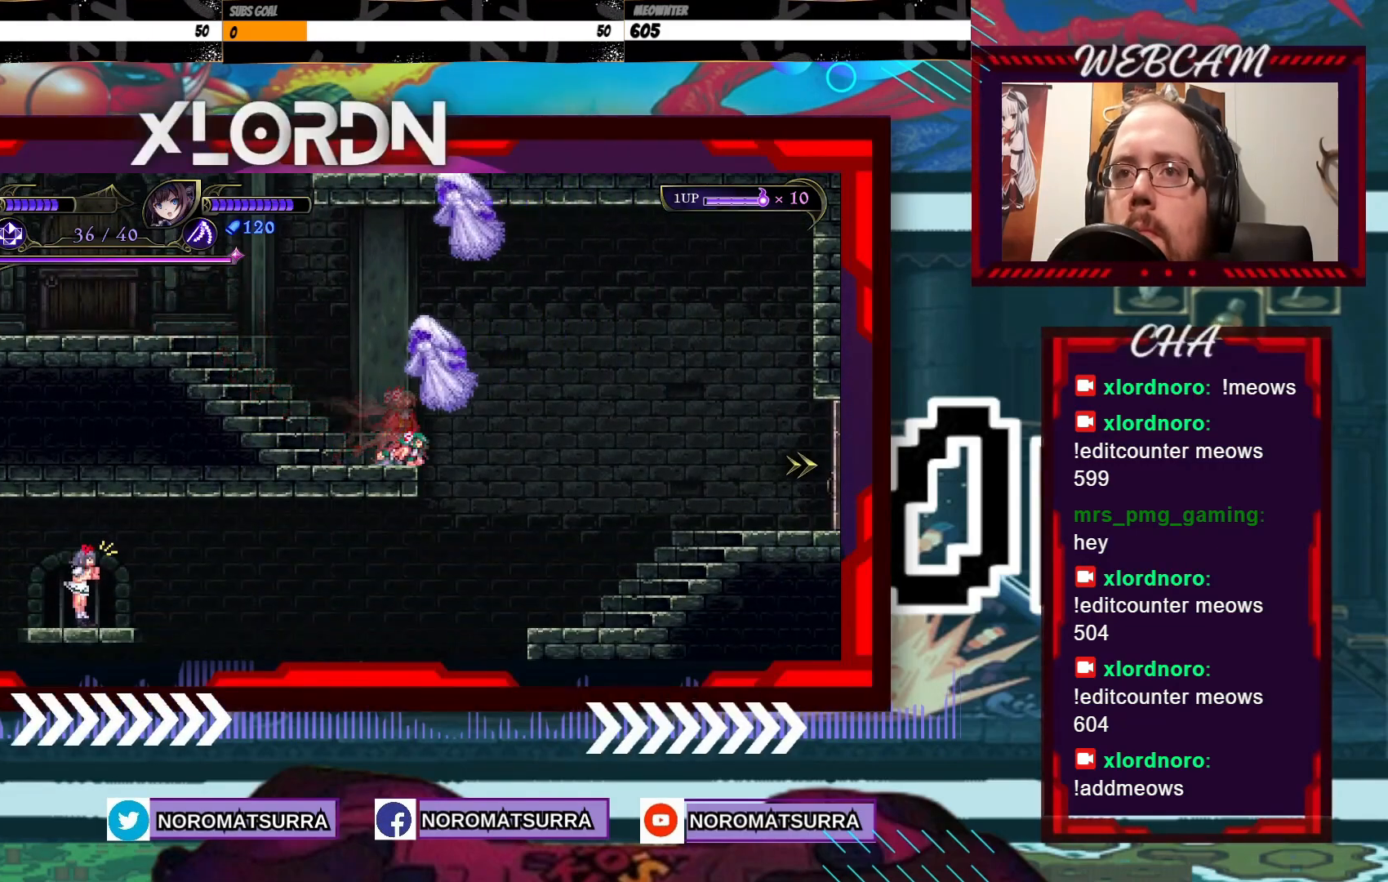
{"dt_ms": 500, "buttons": [], "left_stick": "down", "right_stick": "center", "events": []}
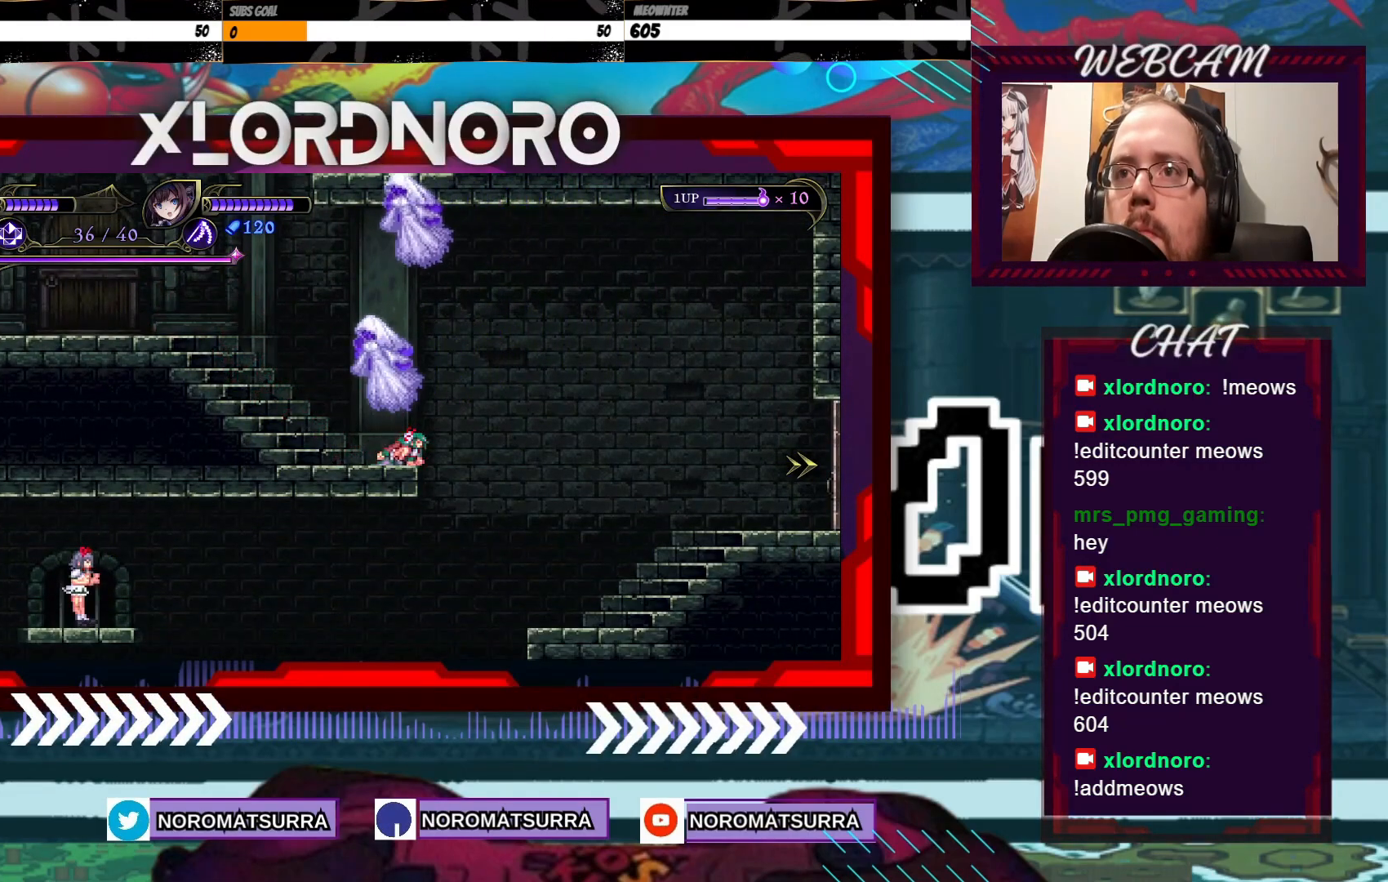
{"dt_ms": 500, "buttons": [], "left_stick": "right", "right_stick": "center", "events": [[467, "left_stick", "right"]]}
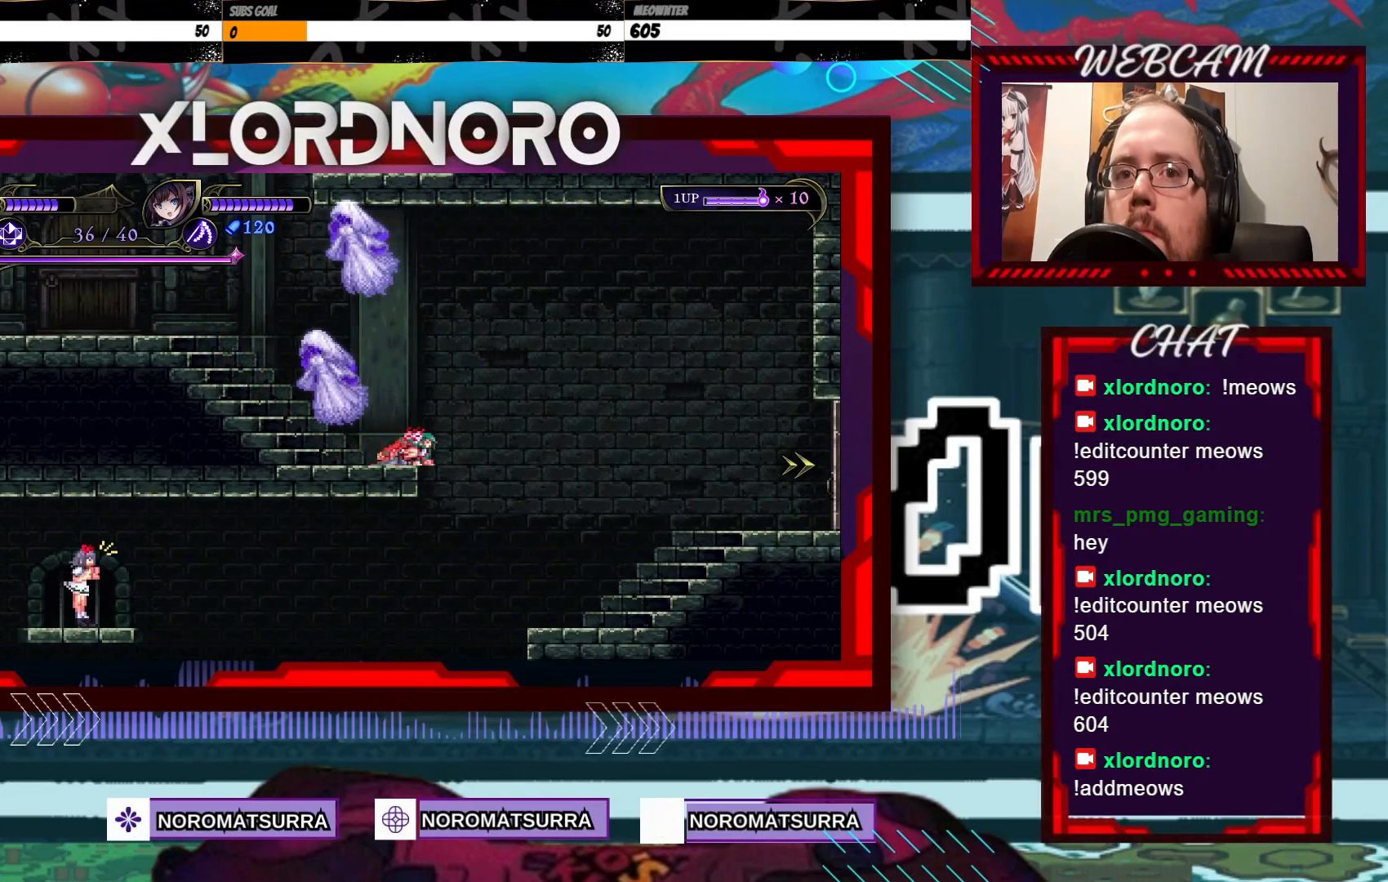
{"dt_ms": 1000, "buttons": [], "left_stick": "center", "right_stick": "center", "events": [[500, "left_stick", "center"]]}
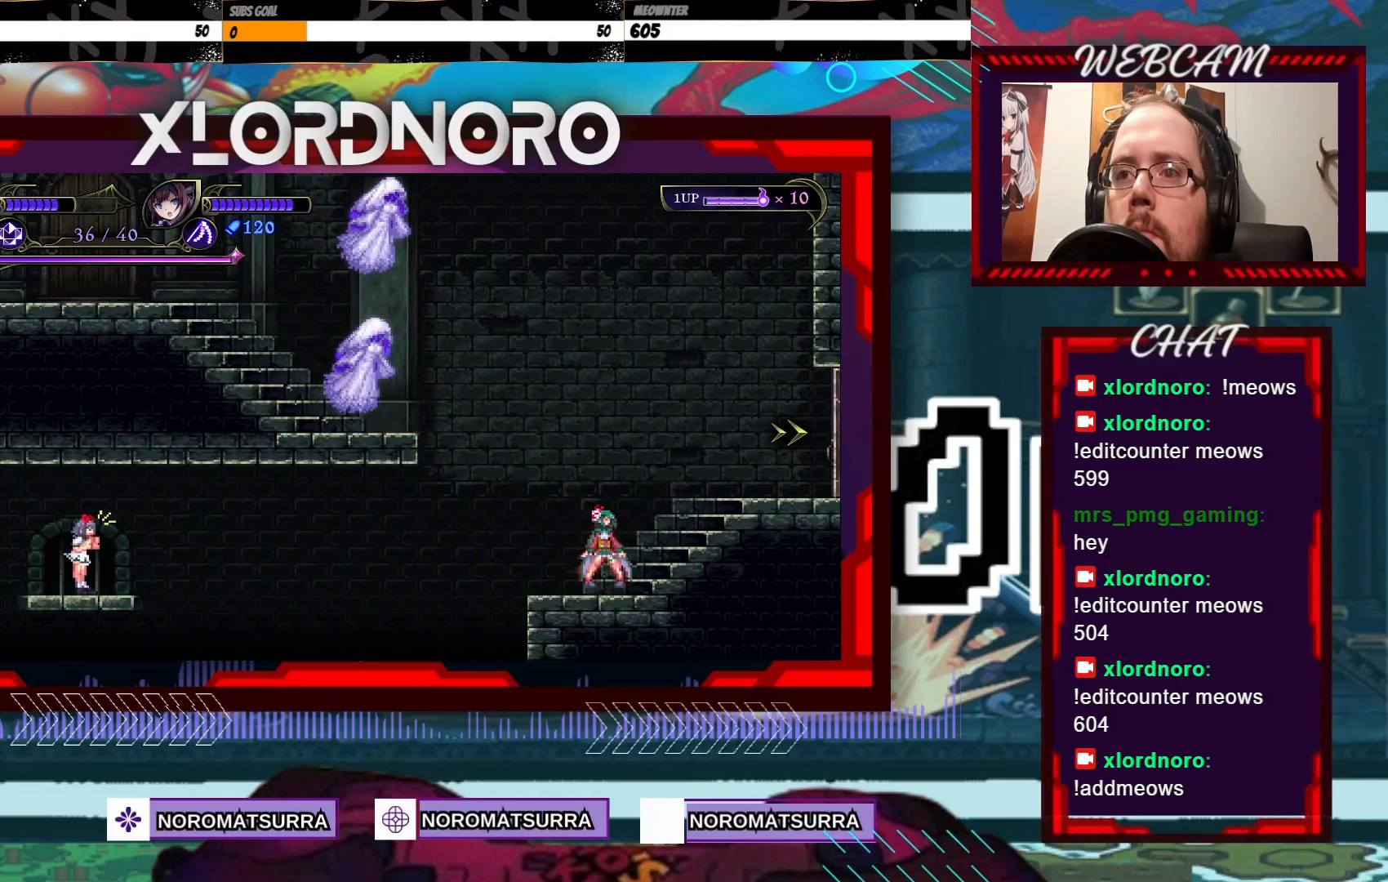
{"dt_ms": 500, "buttons": [], "left_stick": "center", "right_stick": "center", "events": [[67, "left_stick", "left"], [217, "left_stick", "center"]]}
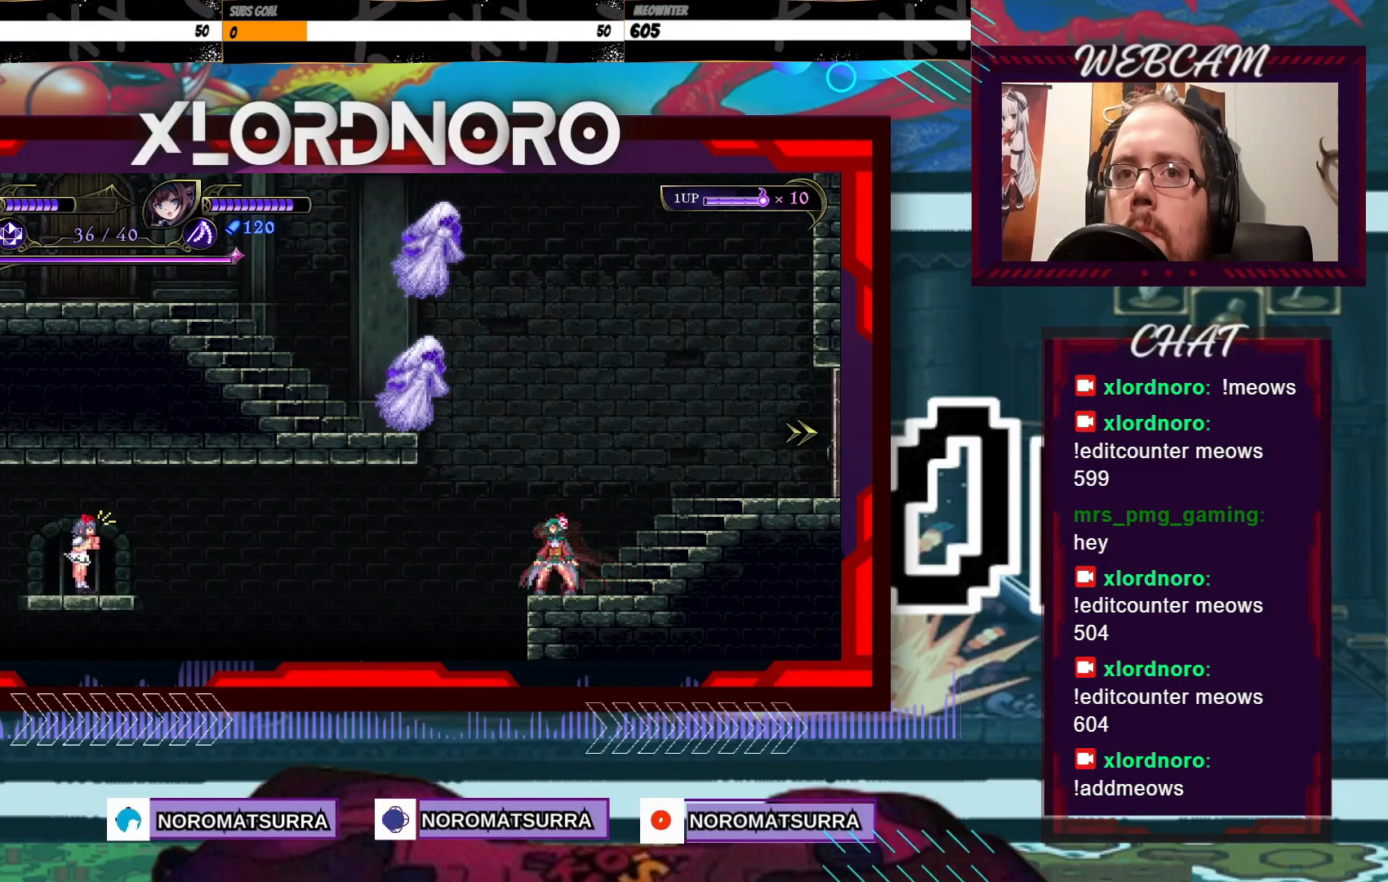
{"dt_ms": 500, "buttons": [], "left_stick": "right", "right_stick": "center", "events": [[417, "left_stick", "right"]]}
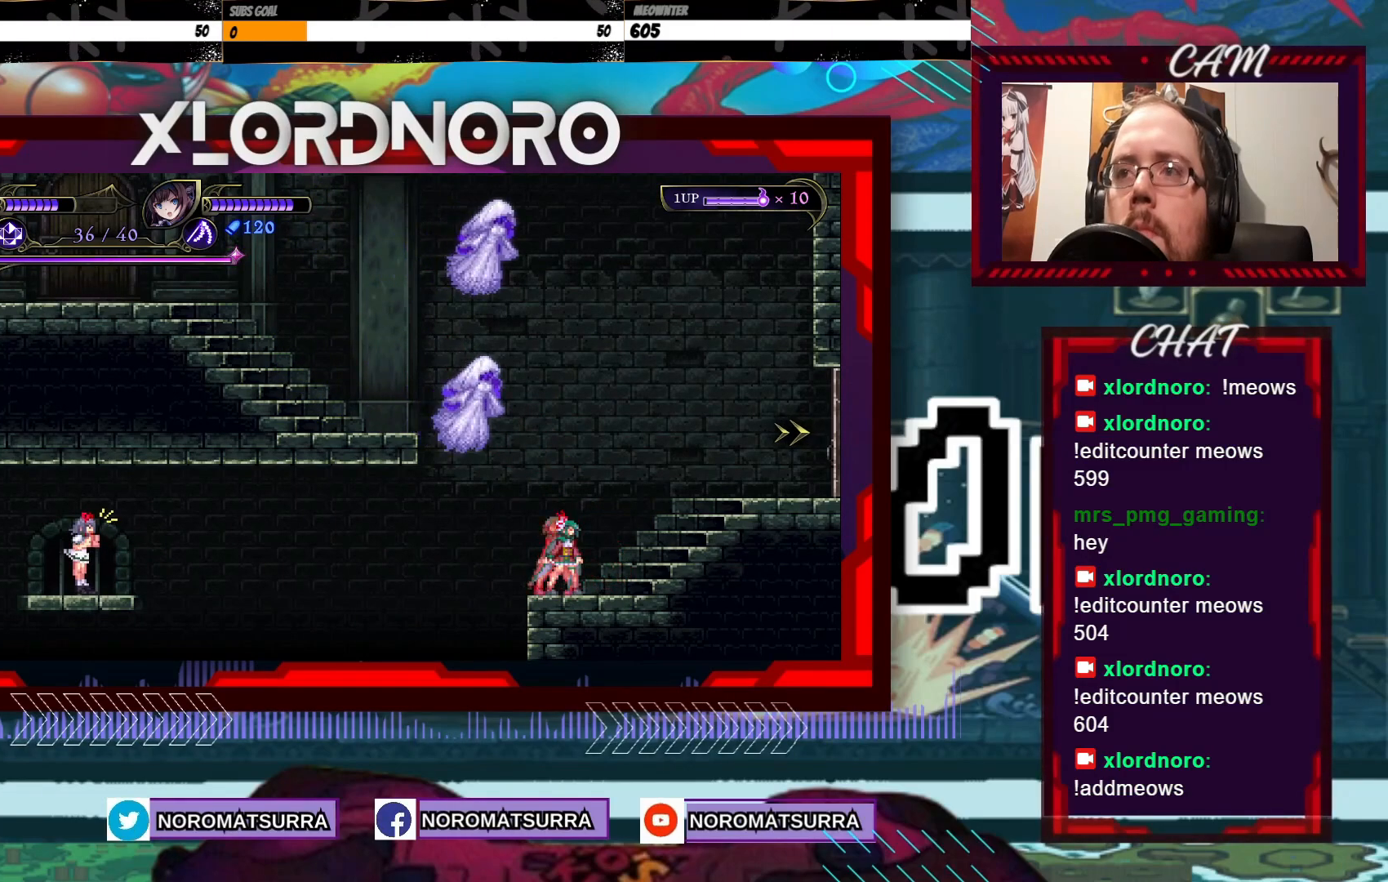
{"dt_ms": 500, "buttons": [], "left_stick": "left", "right_stick": "center", "events": [[317, "left_stick", "center"], [367, "left_stick", "left"]]}
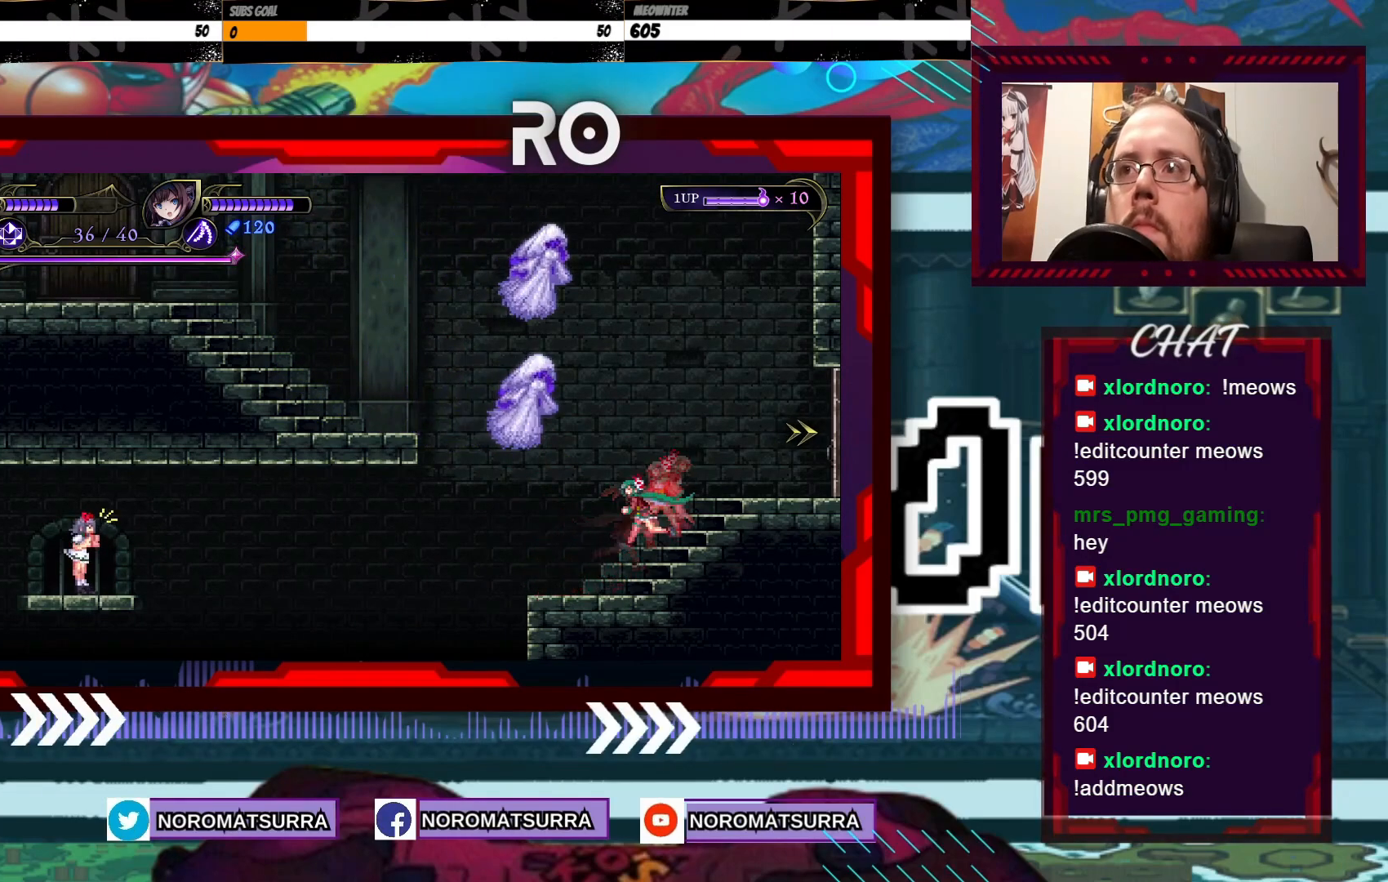
{"dt_ms": 500, "buttons": [], "left_stick": "center", "right_stick": "center", "events": [[17, "left_stick", "center"], [167, "left_stick", "left"], [350, "left_stick", "center"]]}
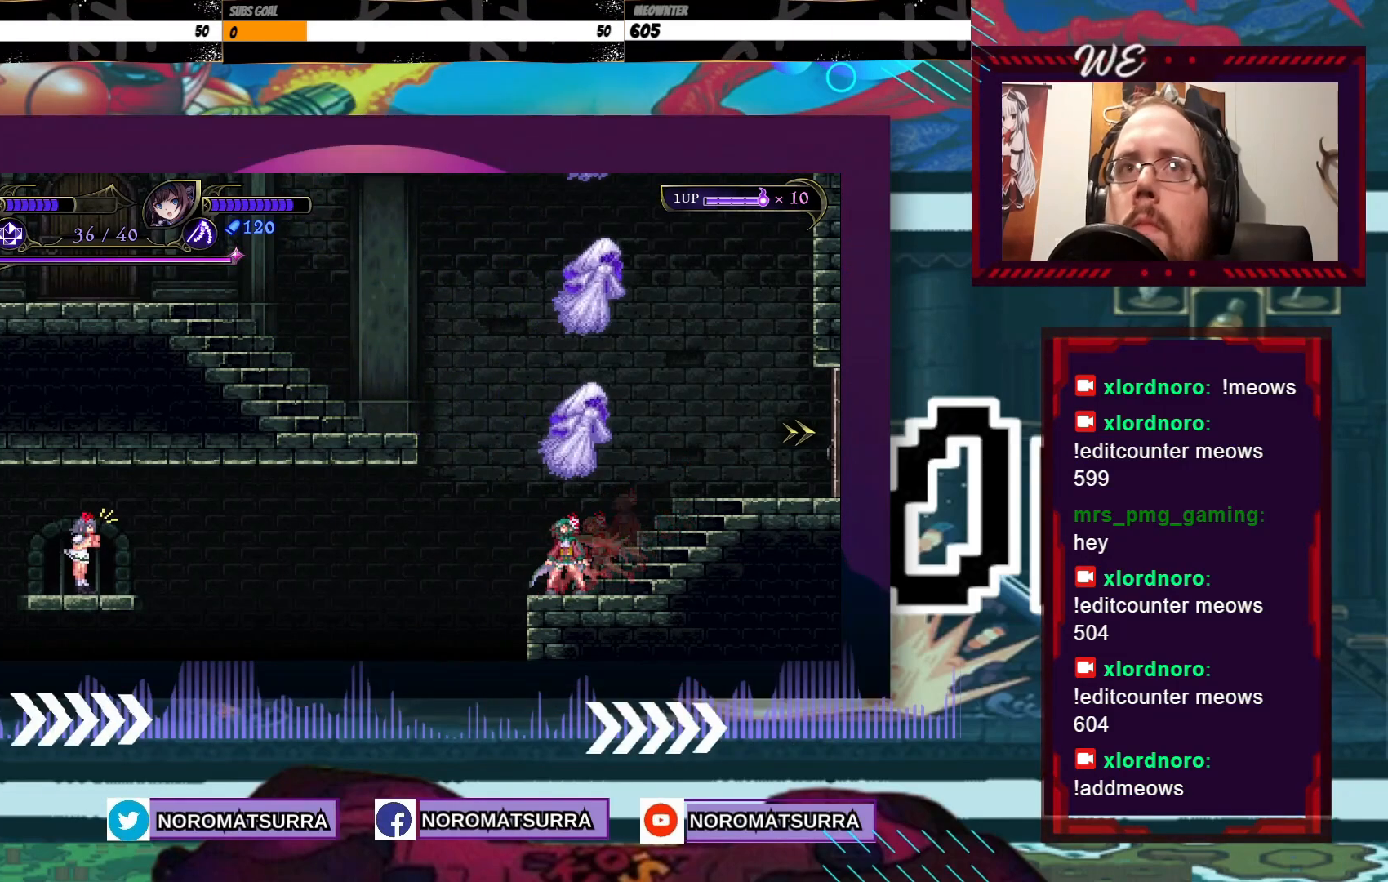
{"dt_ms": 500, "buttons": [], "left_stick": "center", "right_stick": "center", "events": []}
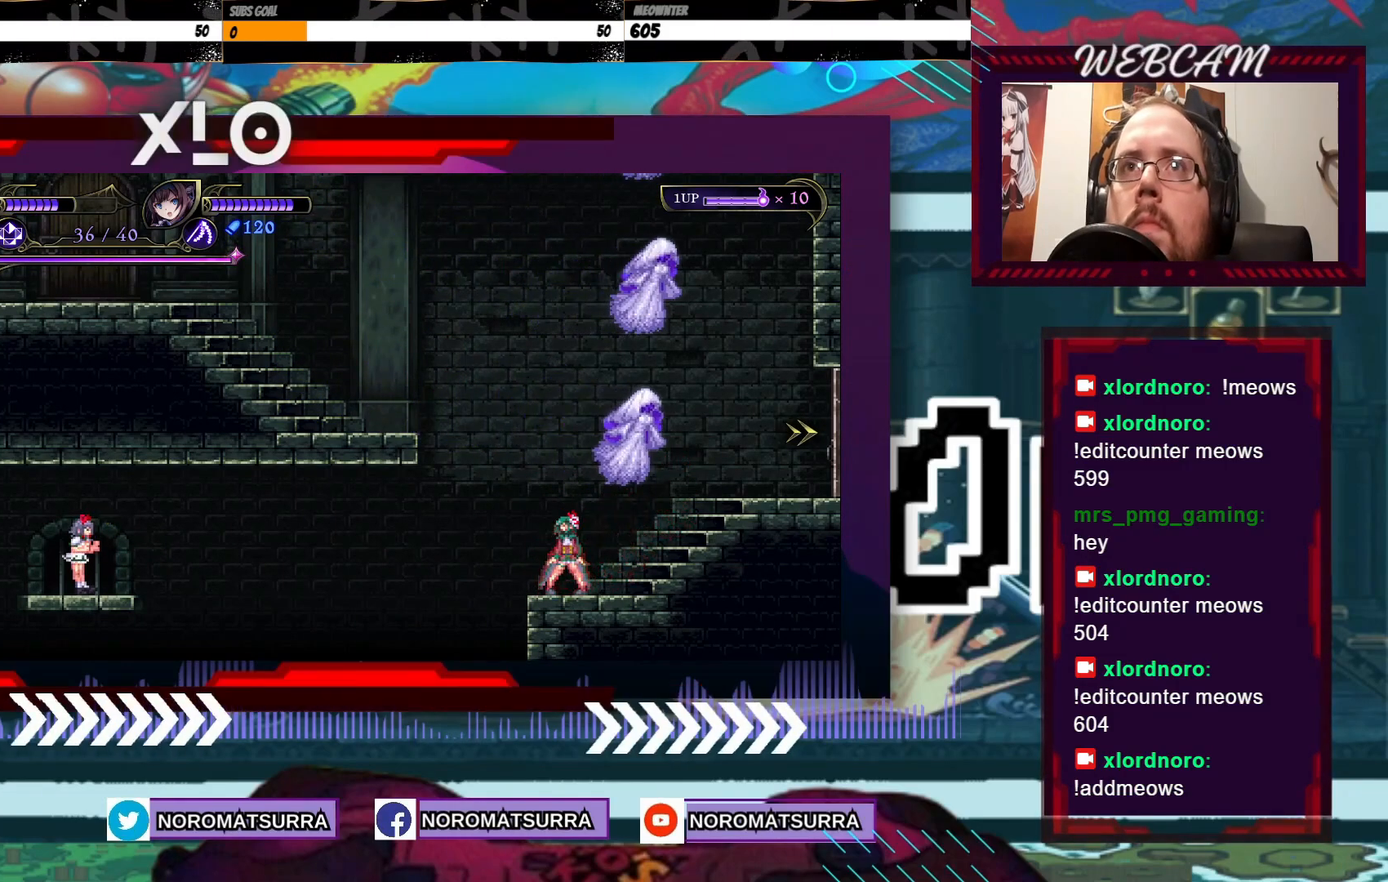
{"dt_ms": 500, "buttons": [], "left_stick": "center", "right_stick": "center", "events": []}
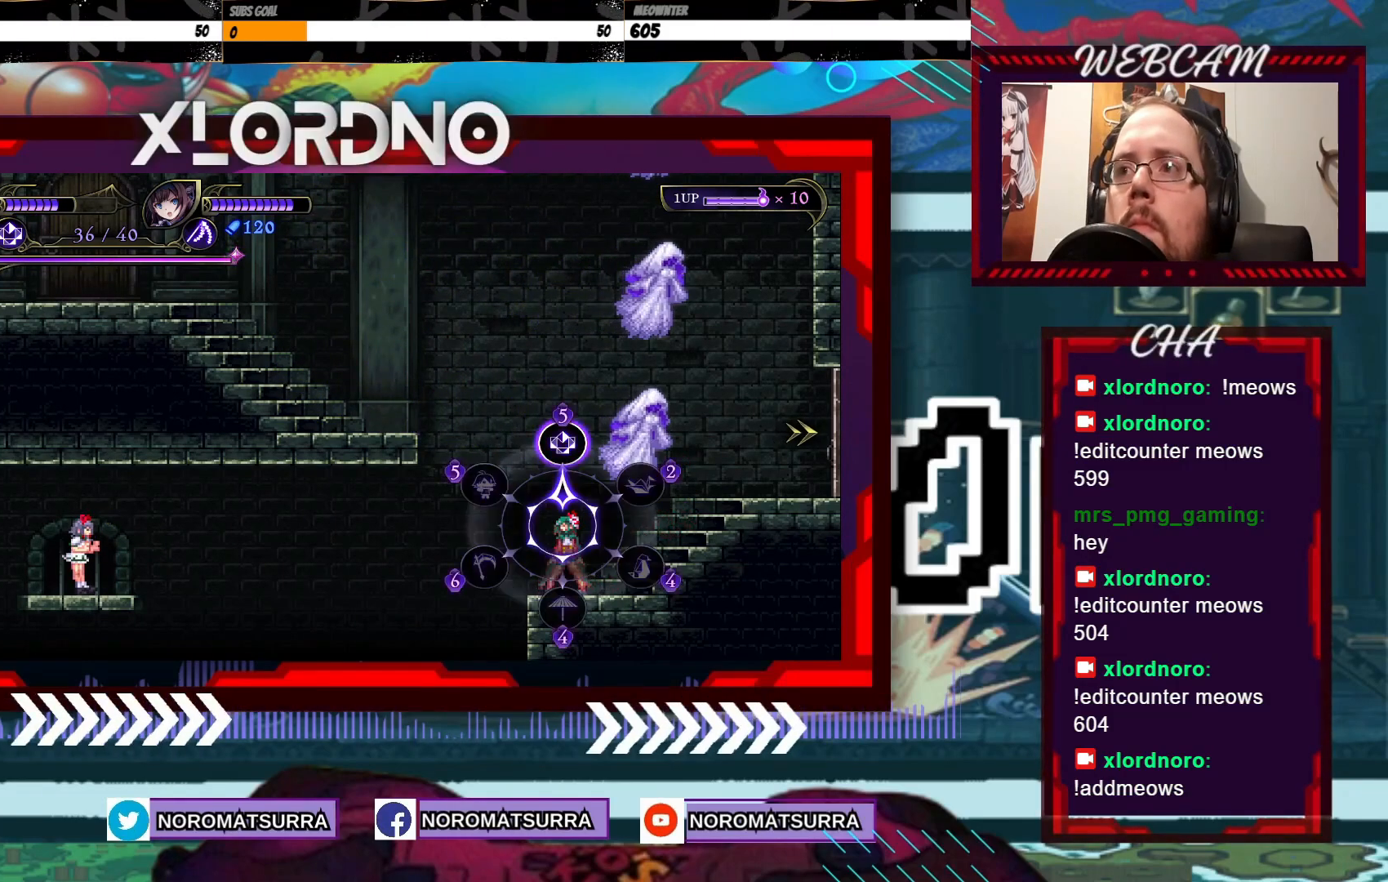
{"dt_ms": 500, "buttons": [], "left_stick": "center", "right_stick": "center", "events": []}
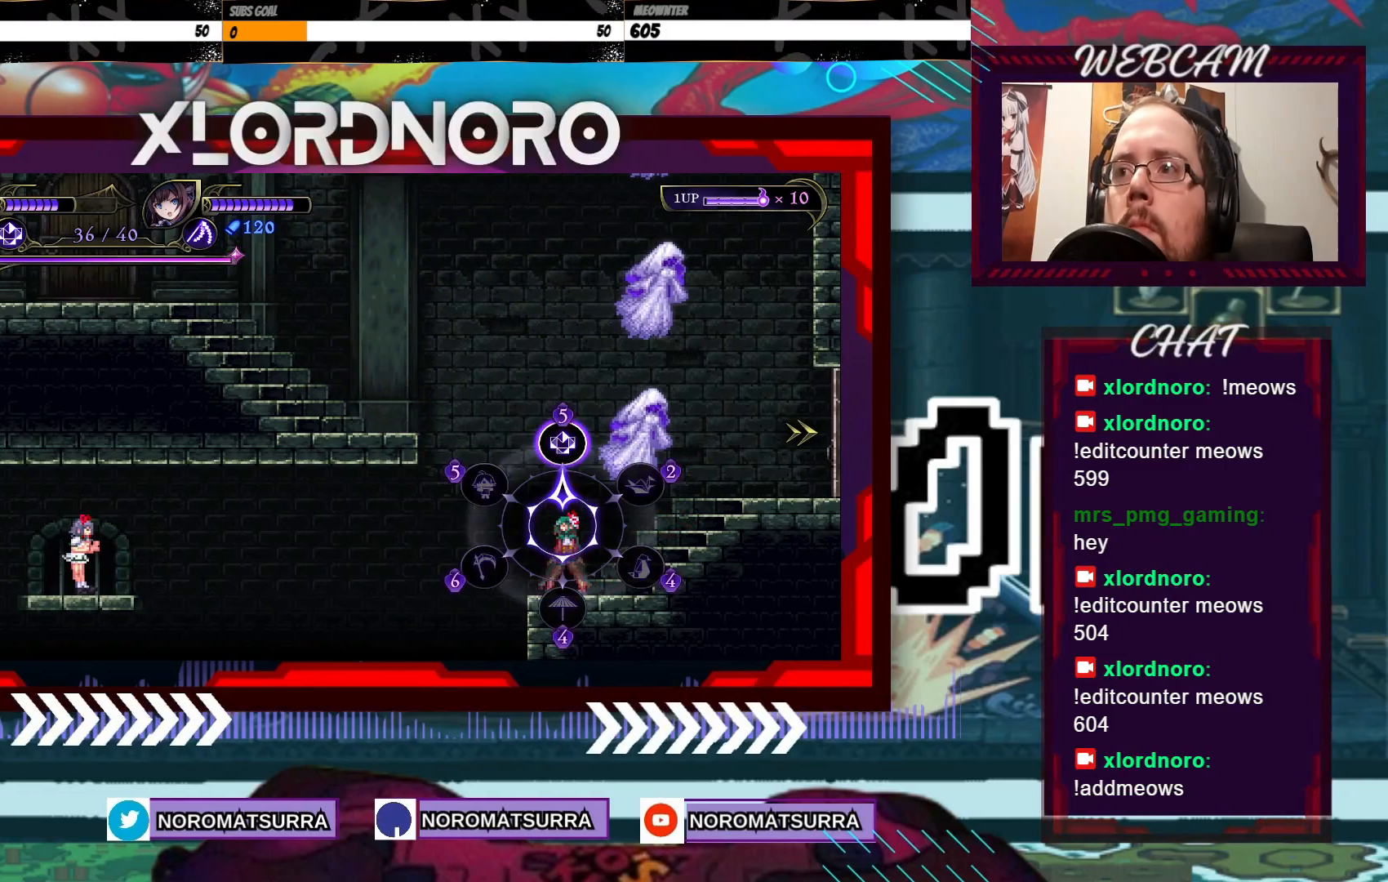
{"dt_ms": 500, "buttons": [], "left_stick": "center", "right_stick": "center", "events": []}
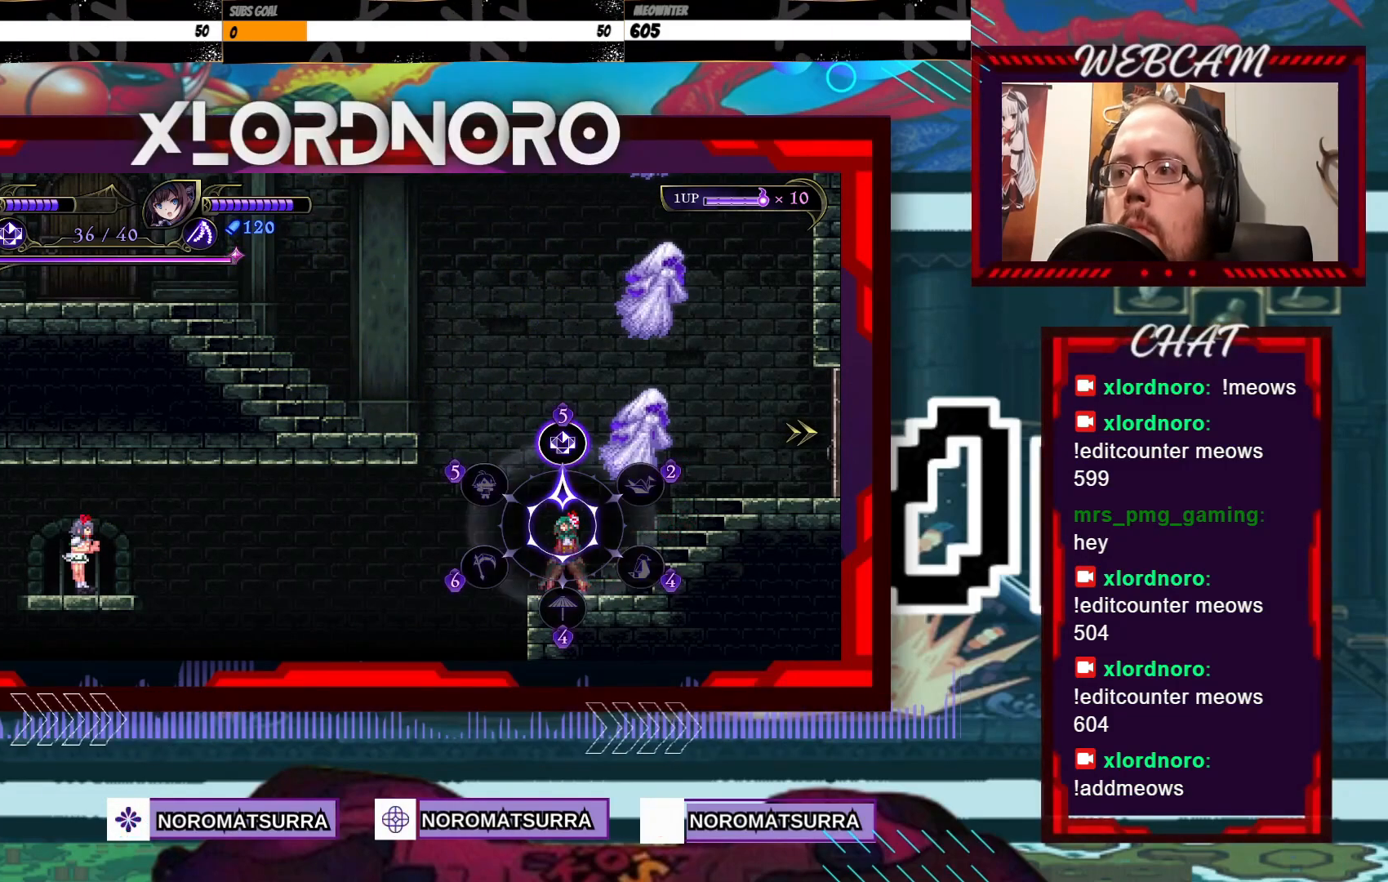
{"dt_ms": 500, "buttons": [], "left_stick": "center", "right_stick": "center", "events": [[100, "left_stick", "down"], [417, "left_stick", "center"]]}
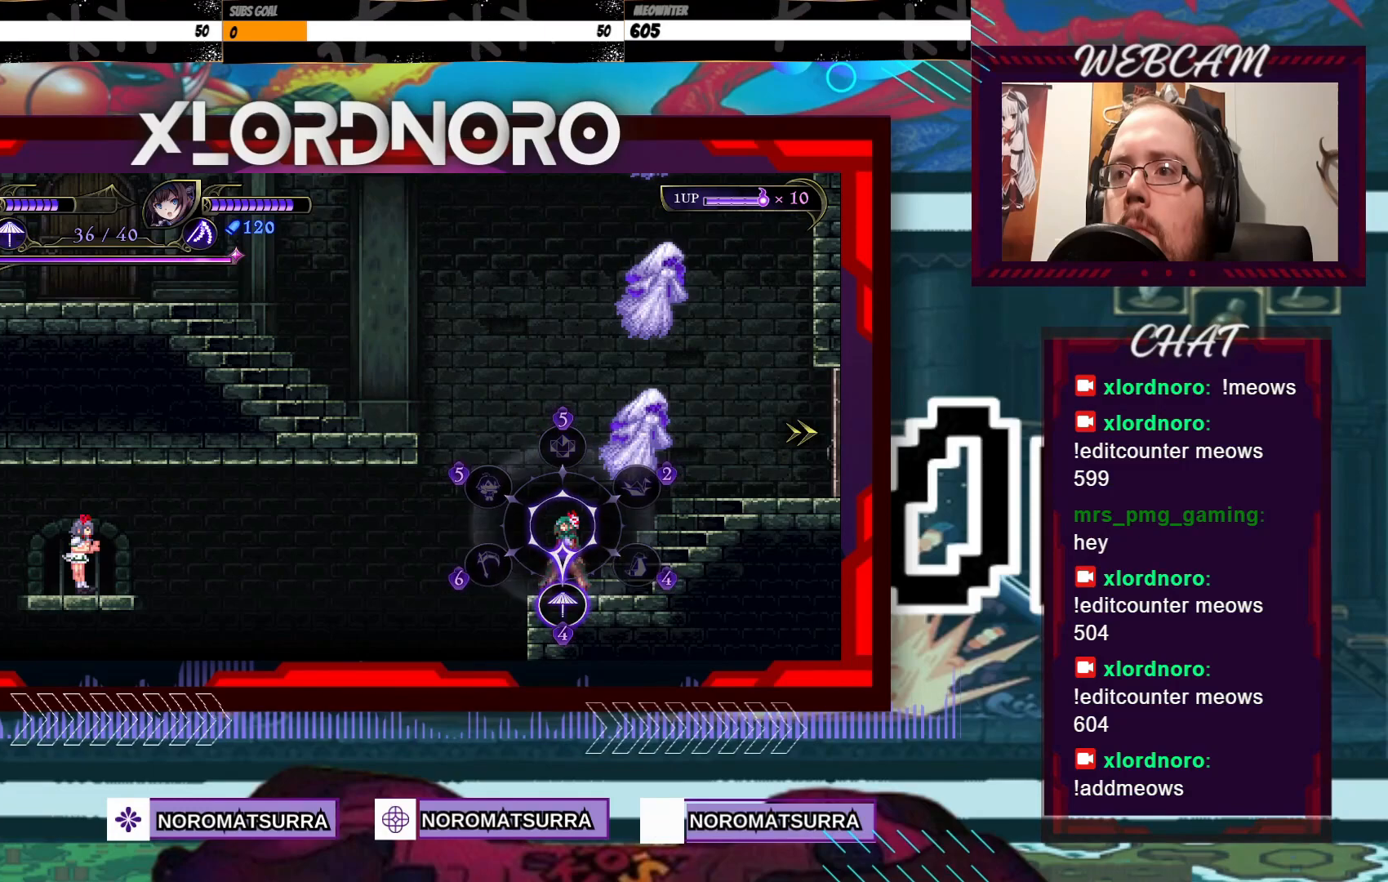
{"dt_ms": 500, "buttons": [], "left_stick": "center", "right_stick": "center", "events": []}
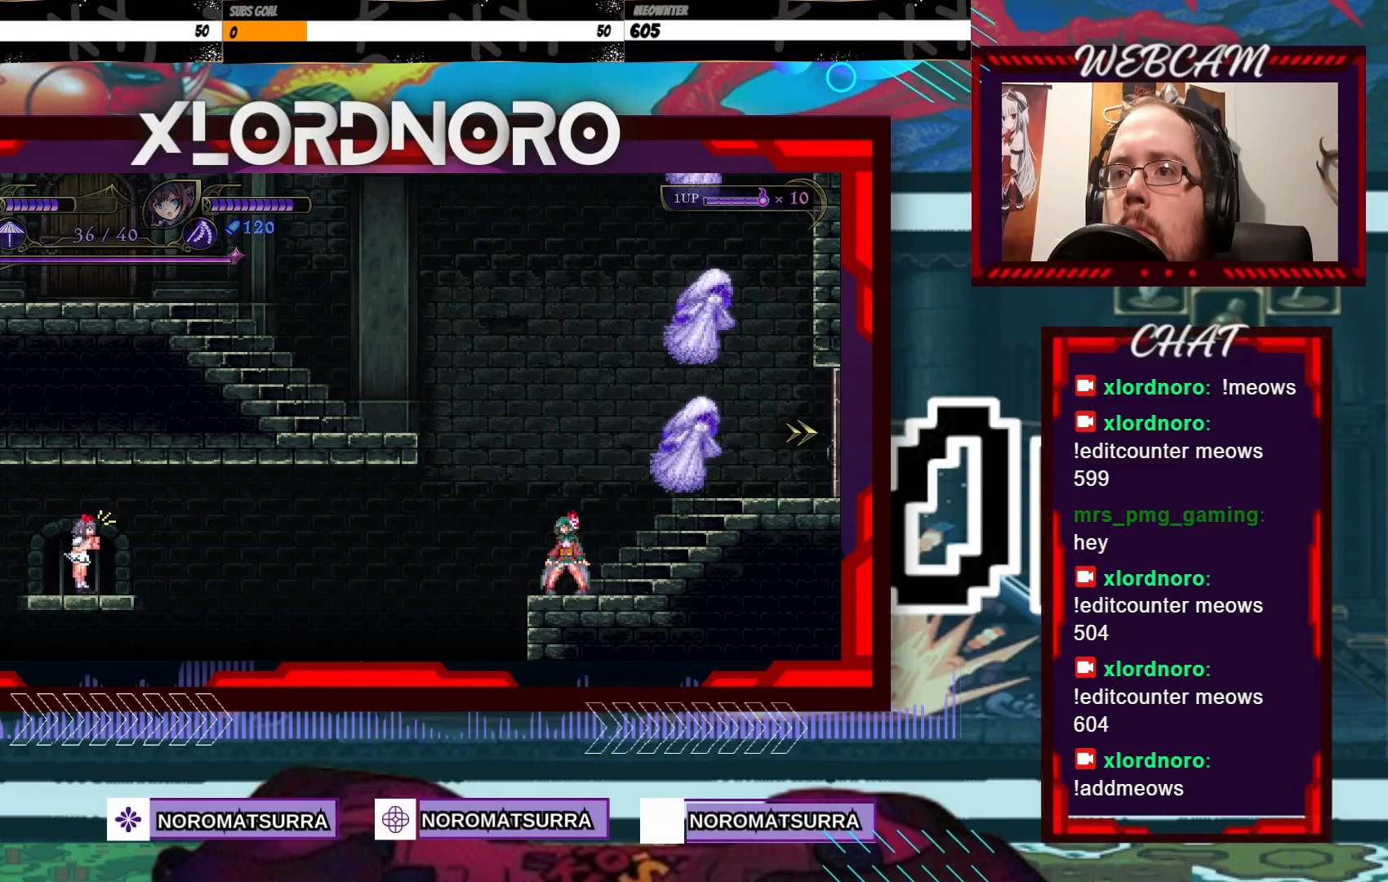
{"dt_ms": 500, "buttons": [], "left_stick": "center", "right_stick": "center", "events": []}
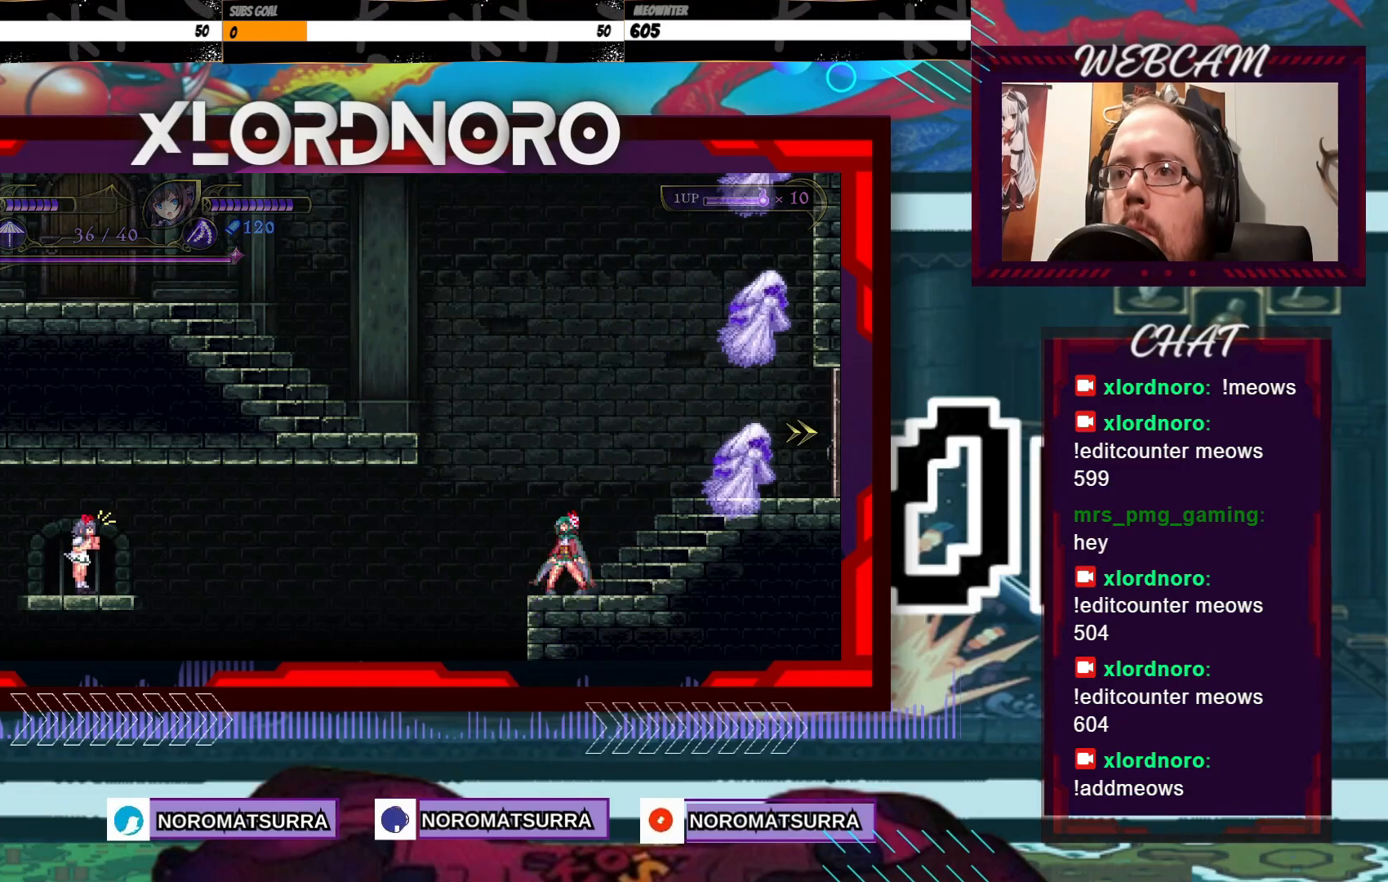
{"dt_ms": 500, "buttons": [], "left_stick": "center", "right_stick": "center", "events": [[317, "left_stick", "left"], [417, "left_stick", "center"]]}